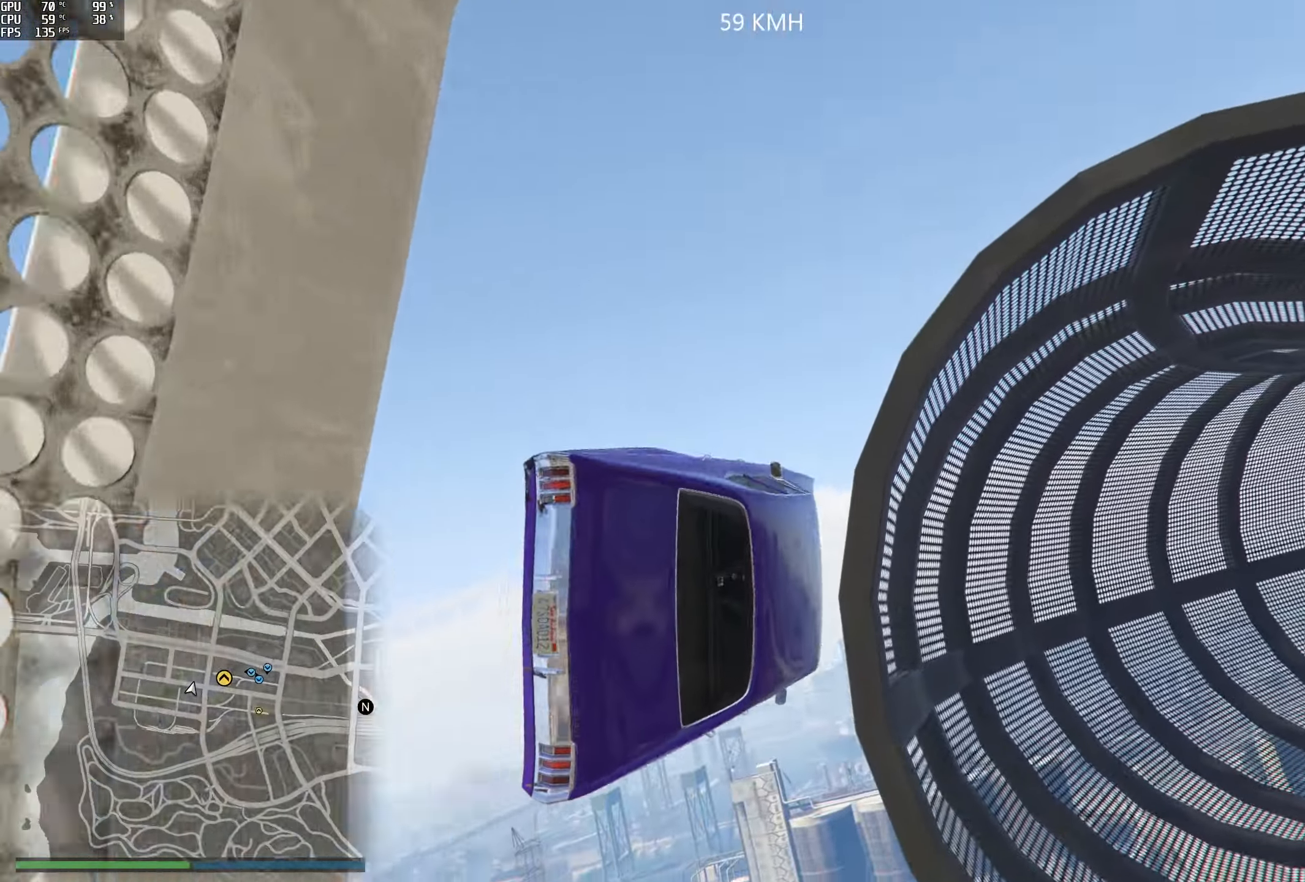
Gameplay with a controller (Xbox layout); each line is a JSON object with the inputs held at the frame after it. "events" lists button and stick changes between this image and that frame as [ms after this image, input, new state], when the widget could be followed in between.
{"buttons": ["R1"], "left_stick": "left", "right_stick": "down-right", "events": [[267, "R1", "down"], [400, "right_stick", "down-right"]]}
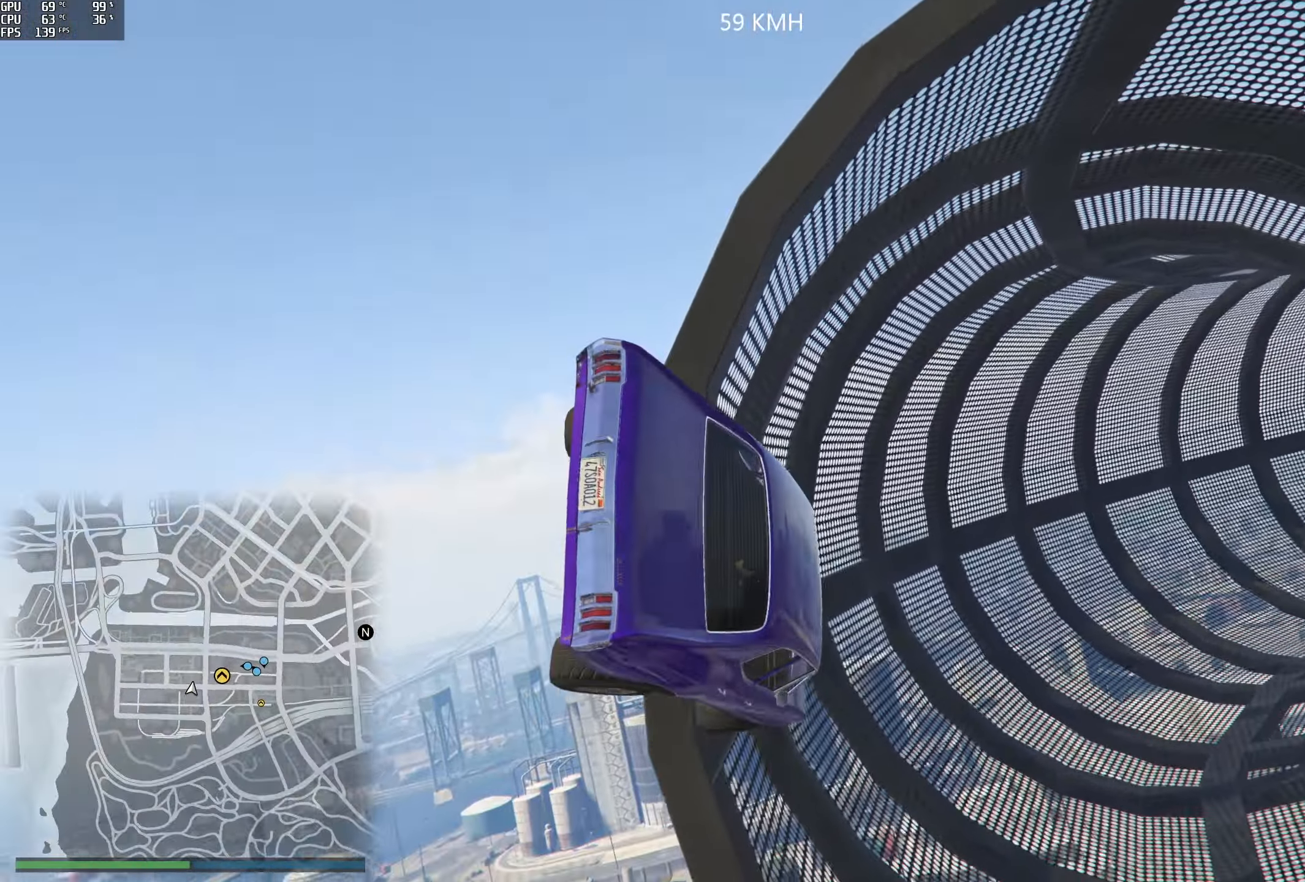
{"buttons": ["R1"], "left_stick": "down-left", "right_stick": "right", "events": [[34, "right_stick", "right"], [234, "left_stick", "down-left"]]}
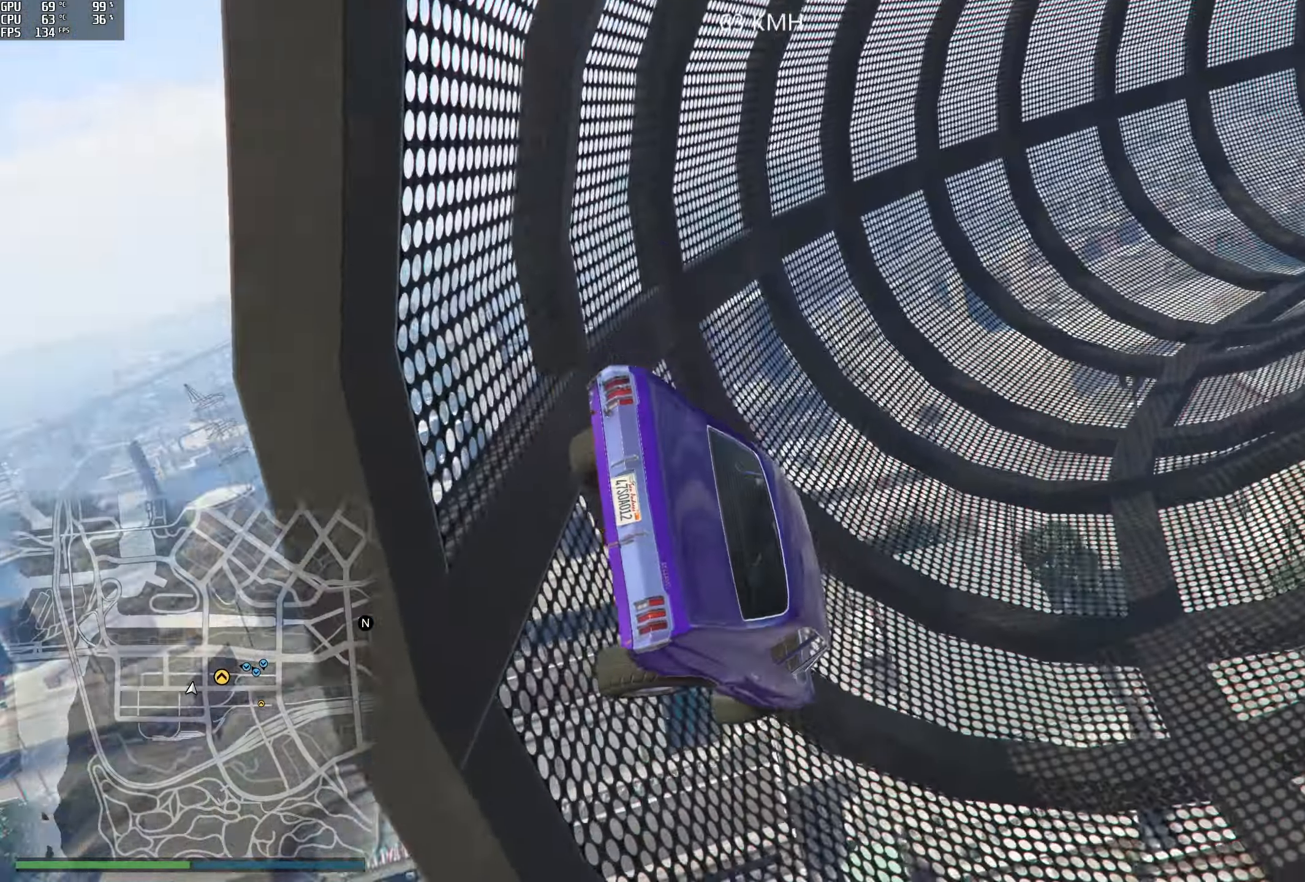
{"buttons": ["R2"], "left_stick": "down-left", "right_stick": "center", "events": [[117, "right_stick", "up-right"], [300, "R1", "up"], [400, "right_stick", "center"], [483, "R2", "down"]]}
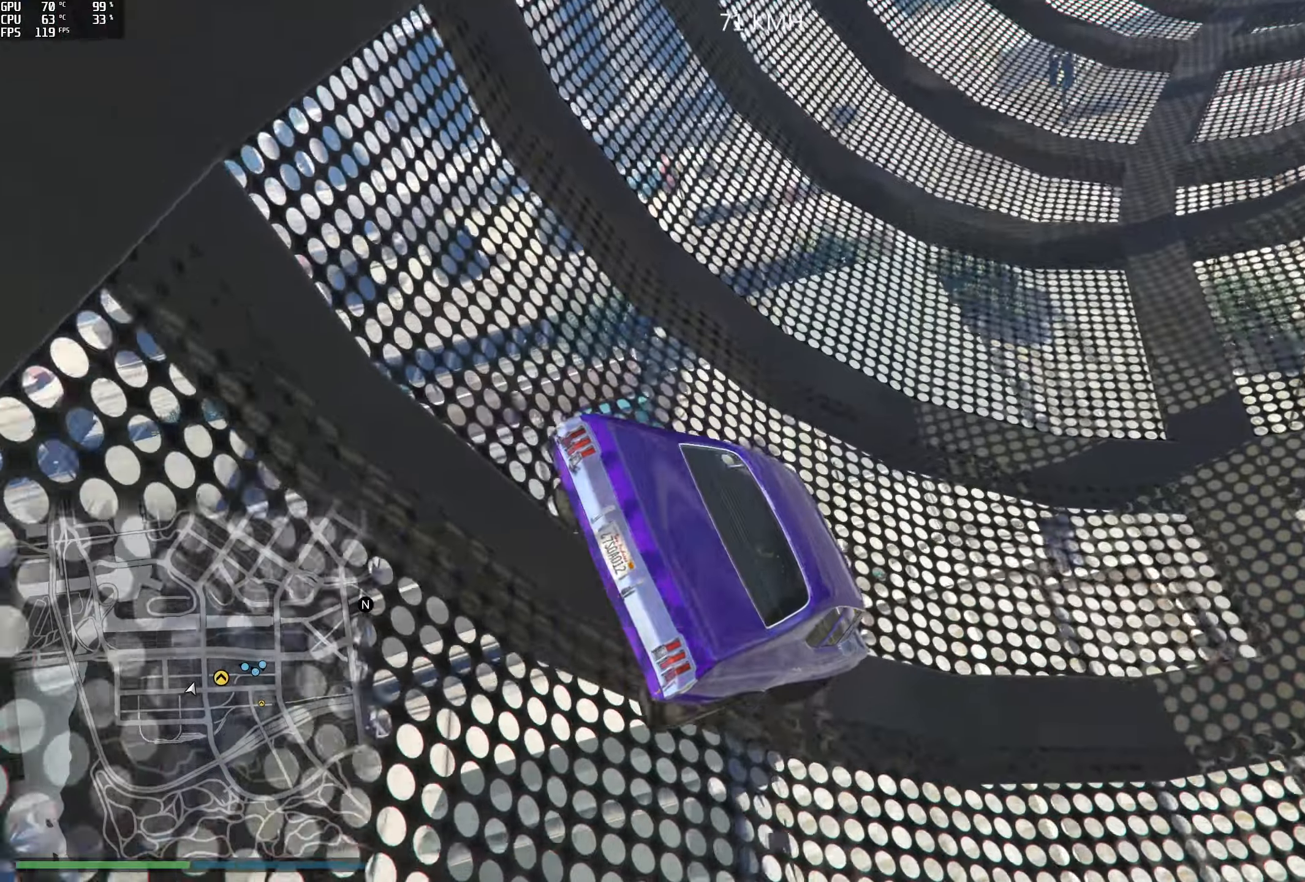
{"buttons": ["R2"], "left_stick": "left", "right_stick": "up", "events": [[283, "right_stick", "up"], [466, "left_stick", "left"]]}
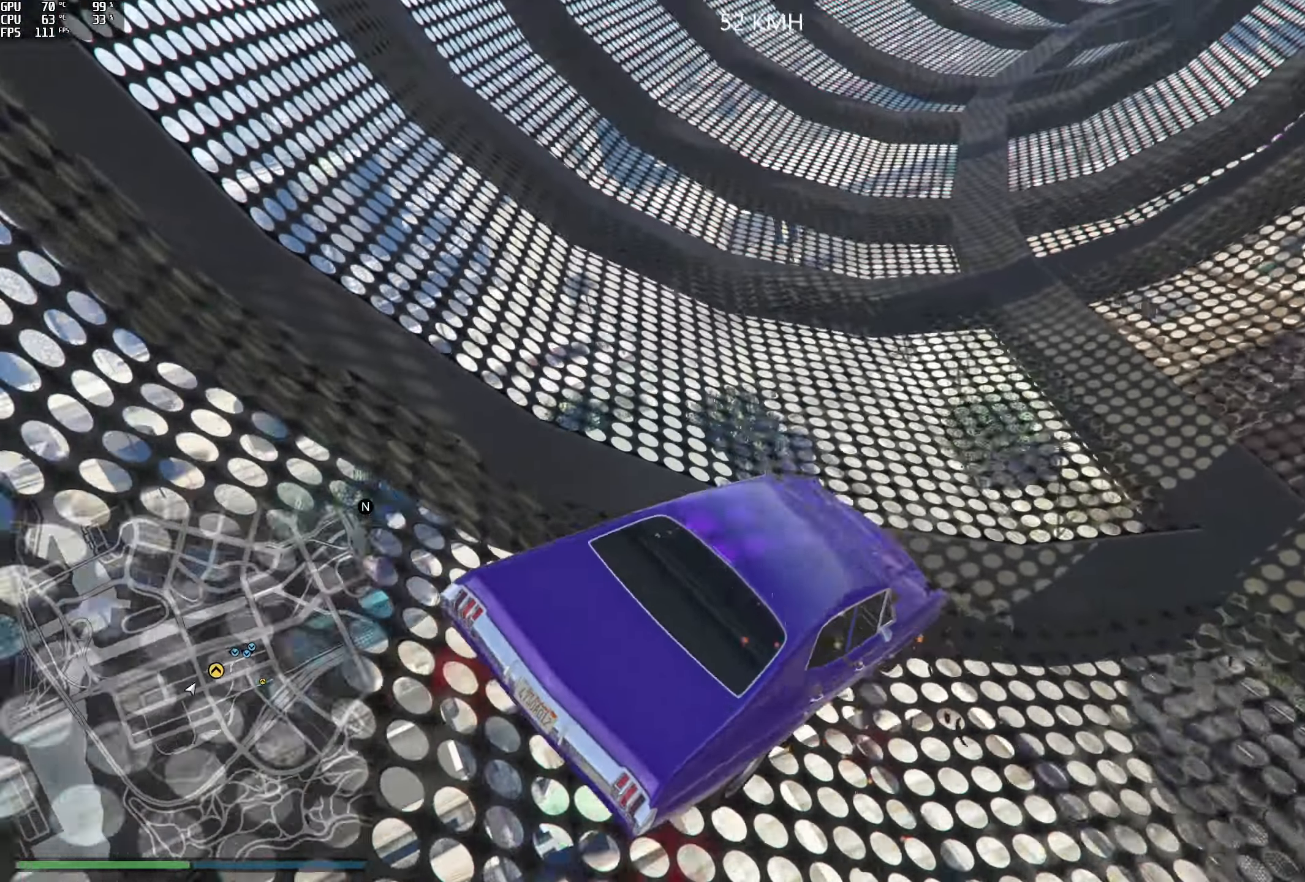
{"buttons": ["R2"], "left_stick": "center", "right_stick": "up", "events": [[200, "left_stick", "center"]]}
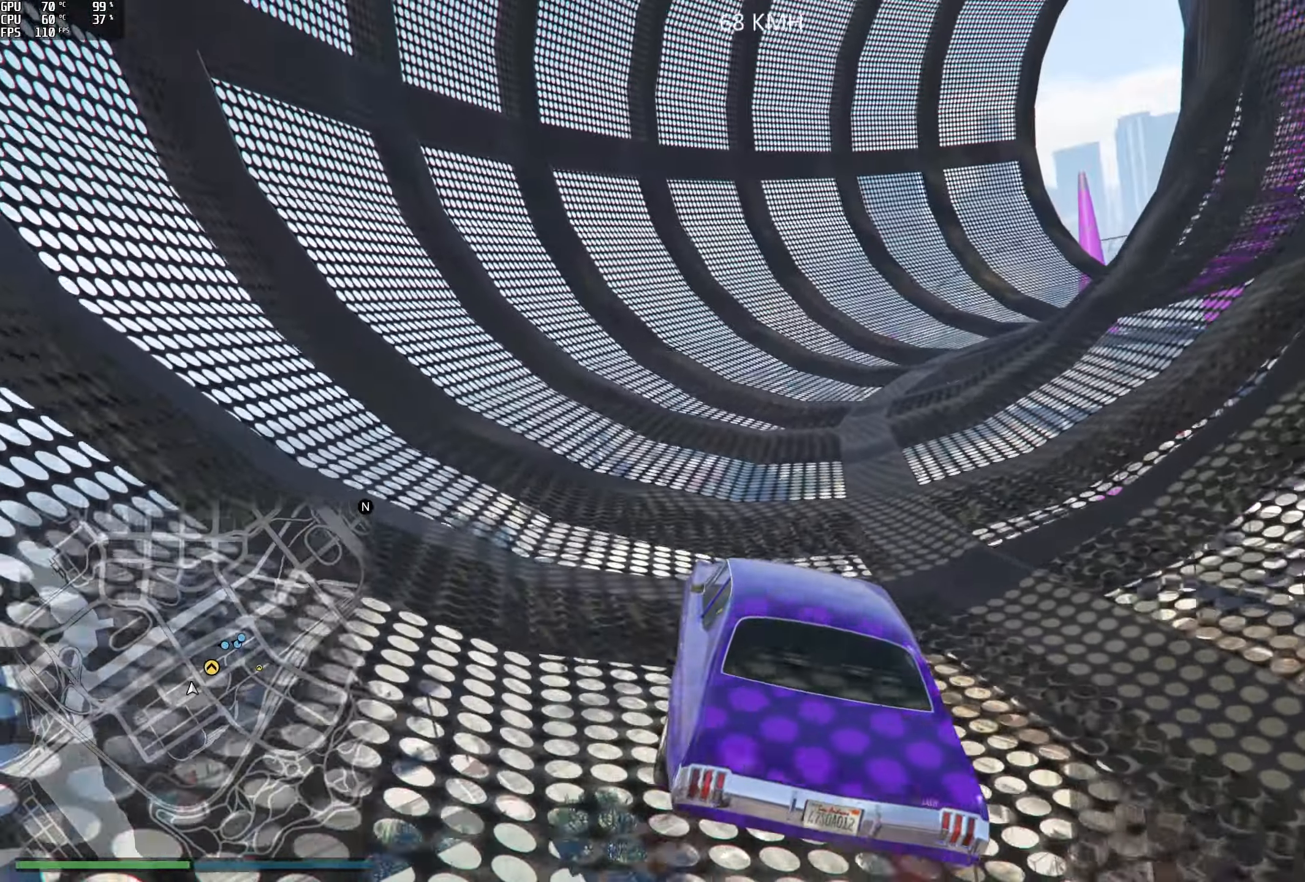
{"buttons": ["R2"], "left_stick": "center", "right_stick": "right", "events": [[50, "right_stick", "up-right"], [216, "right_stick", "right"], [233, "left_stick", "right"], [450, "left_stick", "center"]]}
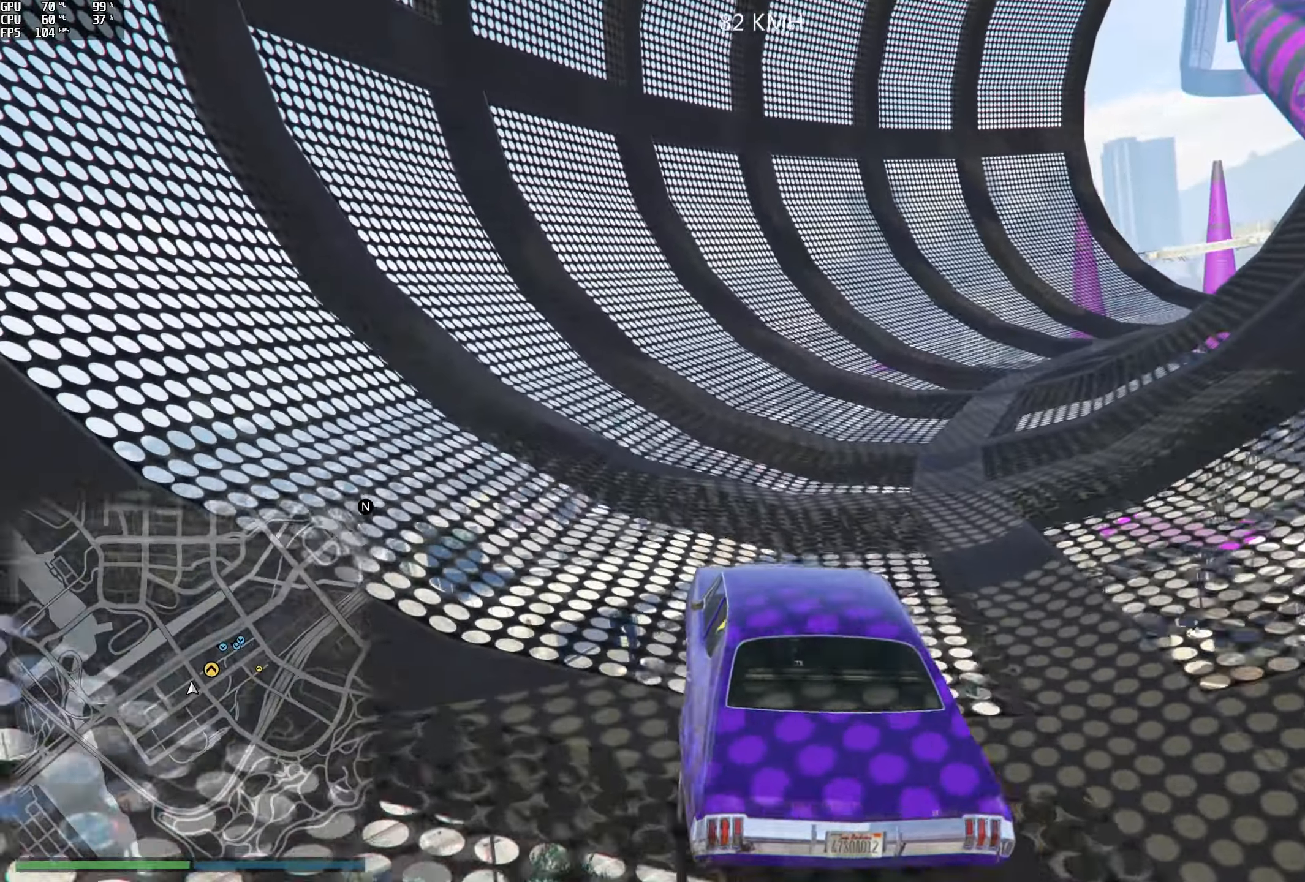
{"buttons": ["R2"], "left_stick": "center", "right_stick": "right", "events": [[50, "left_stick", "right"], [366, "left_stick", "center"]]}
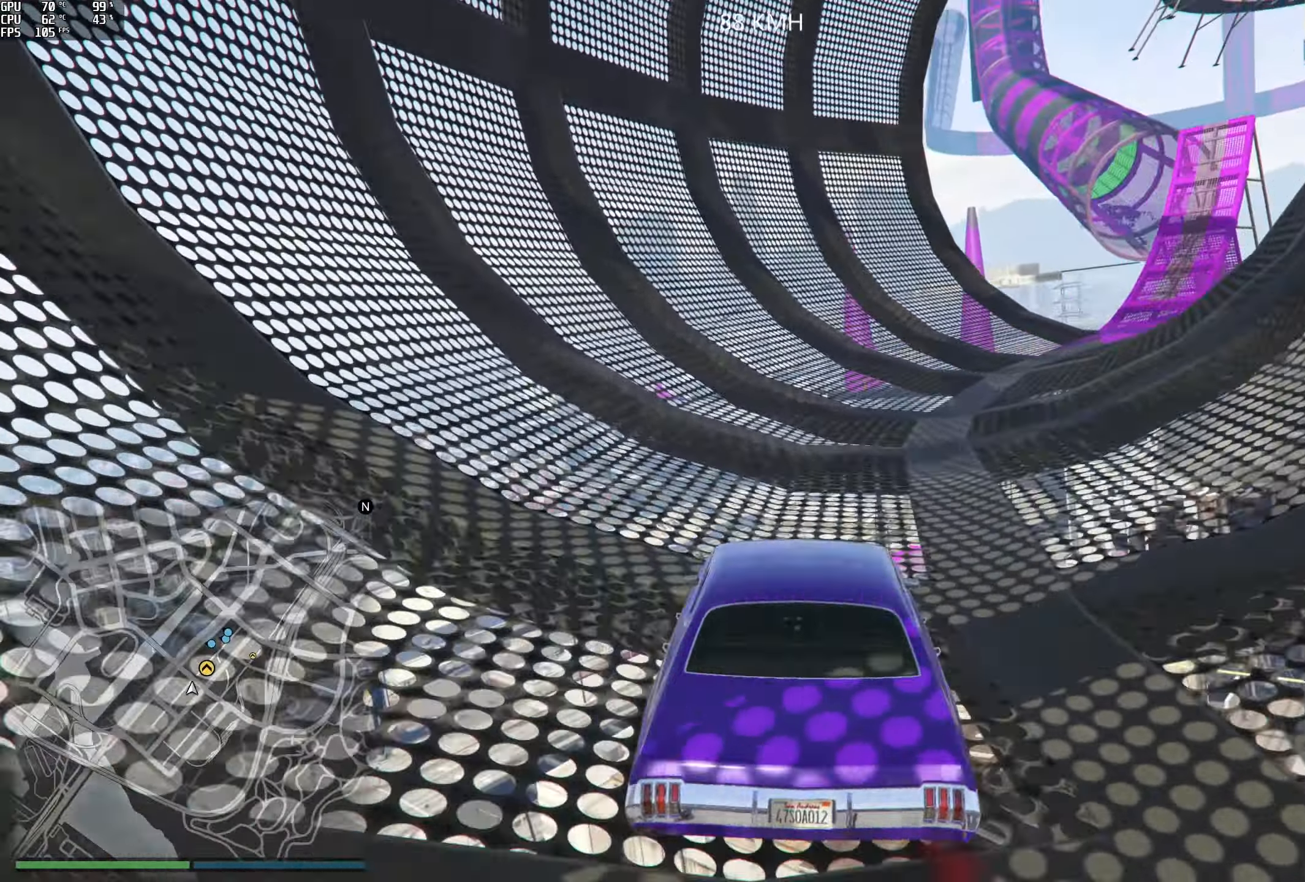
{"buttons": ["R2"], "left_stick": "center", "right_stick": "right", "events": [[16, "left_stick", "right"], [416, "left_stick", "center"]]}
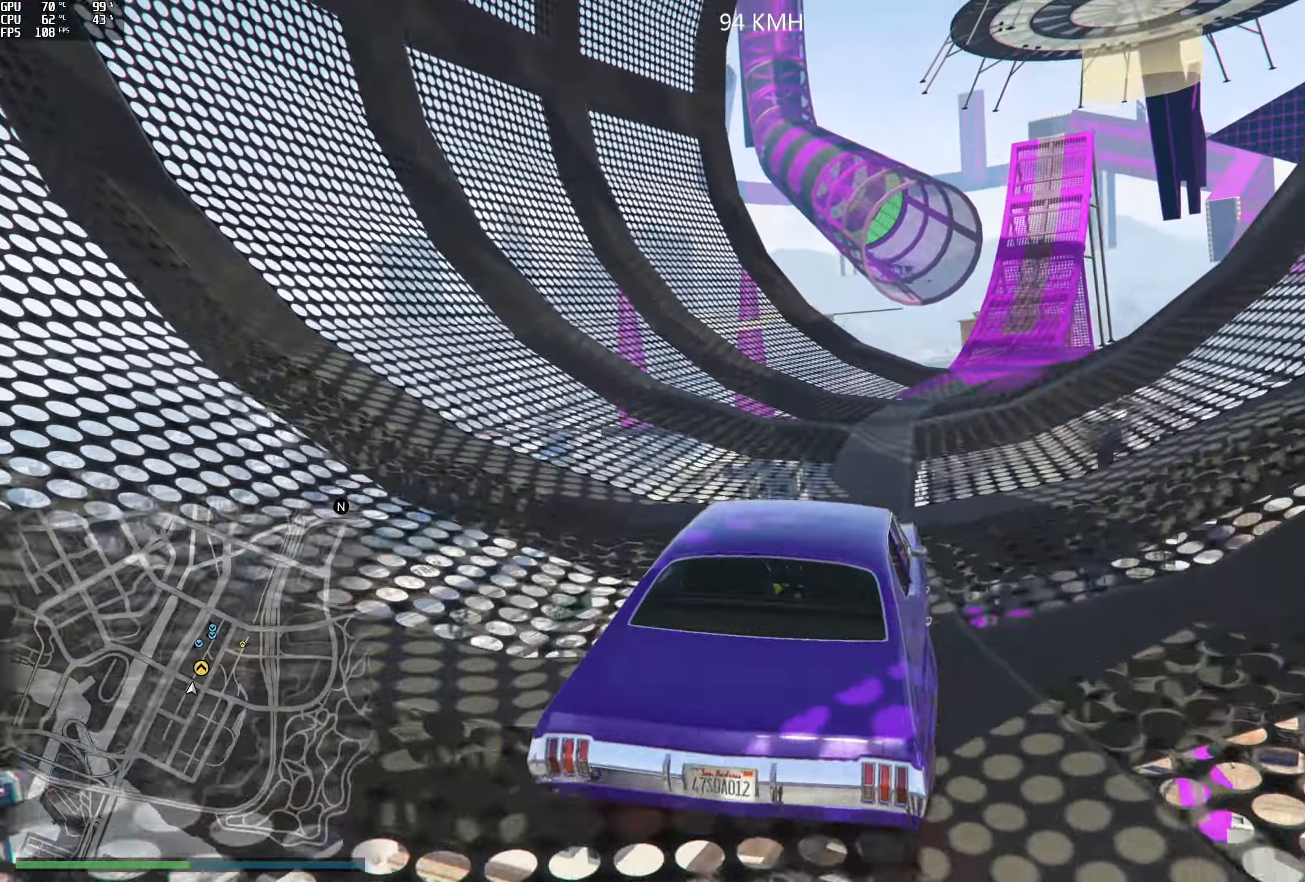
{"buttons": ["R2"], "left_stick": "down-right", "right_stick": "center", "events": [[200, "right_stick", "center"], [250, "left_stick", "right"], [333, "left_stick", "center"], [466, "left_stick", "down-right"]]}
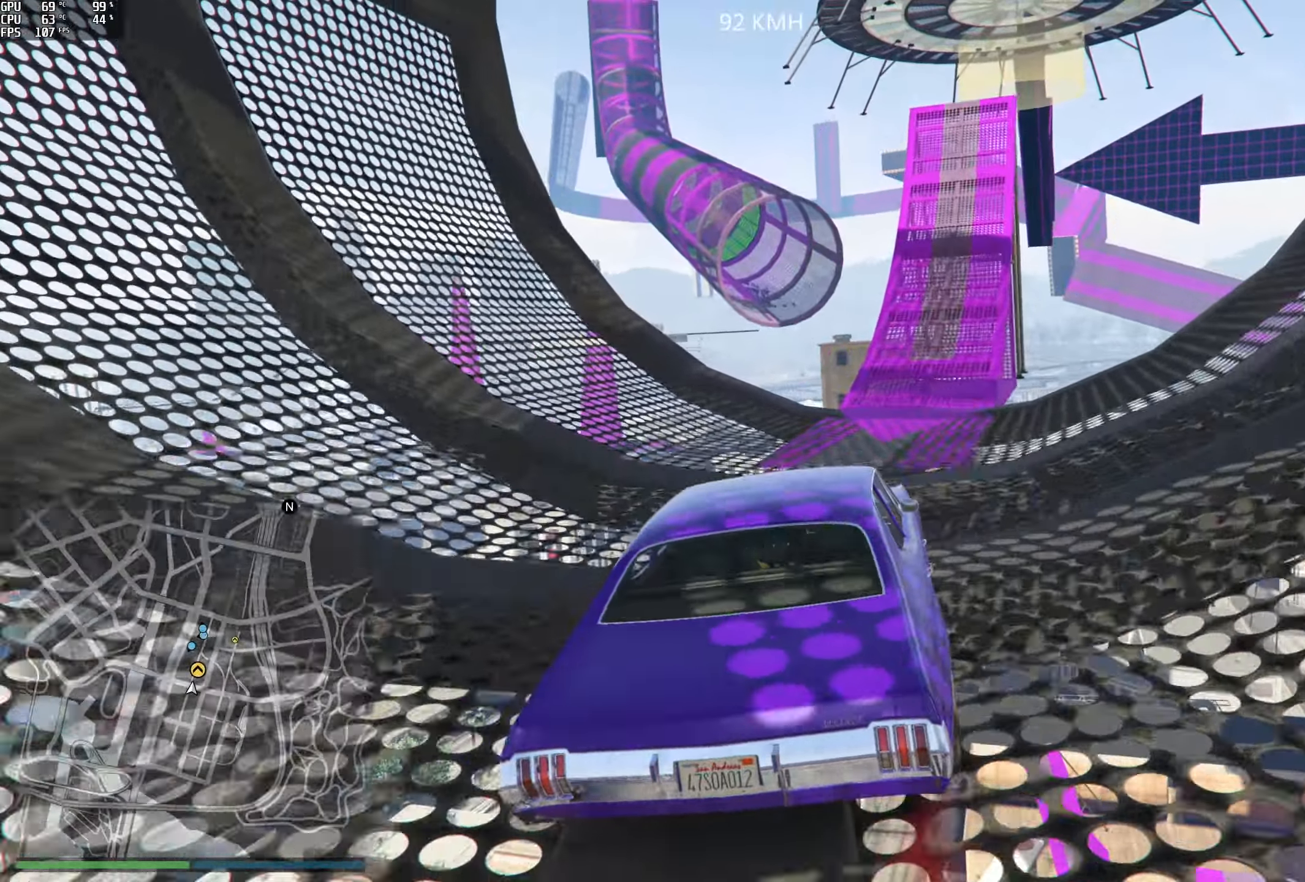
{"buttons": ["R2"], "left_stick": "left", "right_stick": "up", "events": [[116, "left_stick", "center"], [300, "left_stick", "down-right"], [300, "right_stick", "up"], [416, "left_stick", "center"], [500, "left_stick", "left"]]}
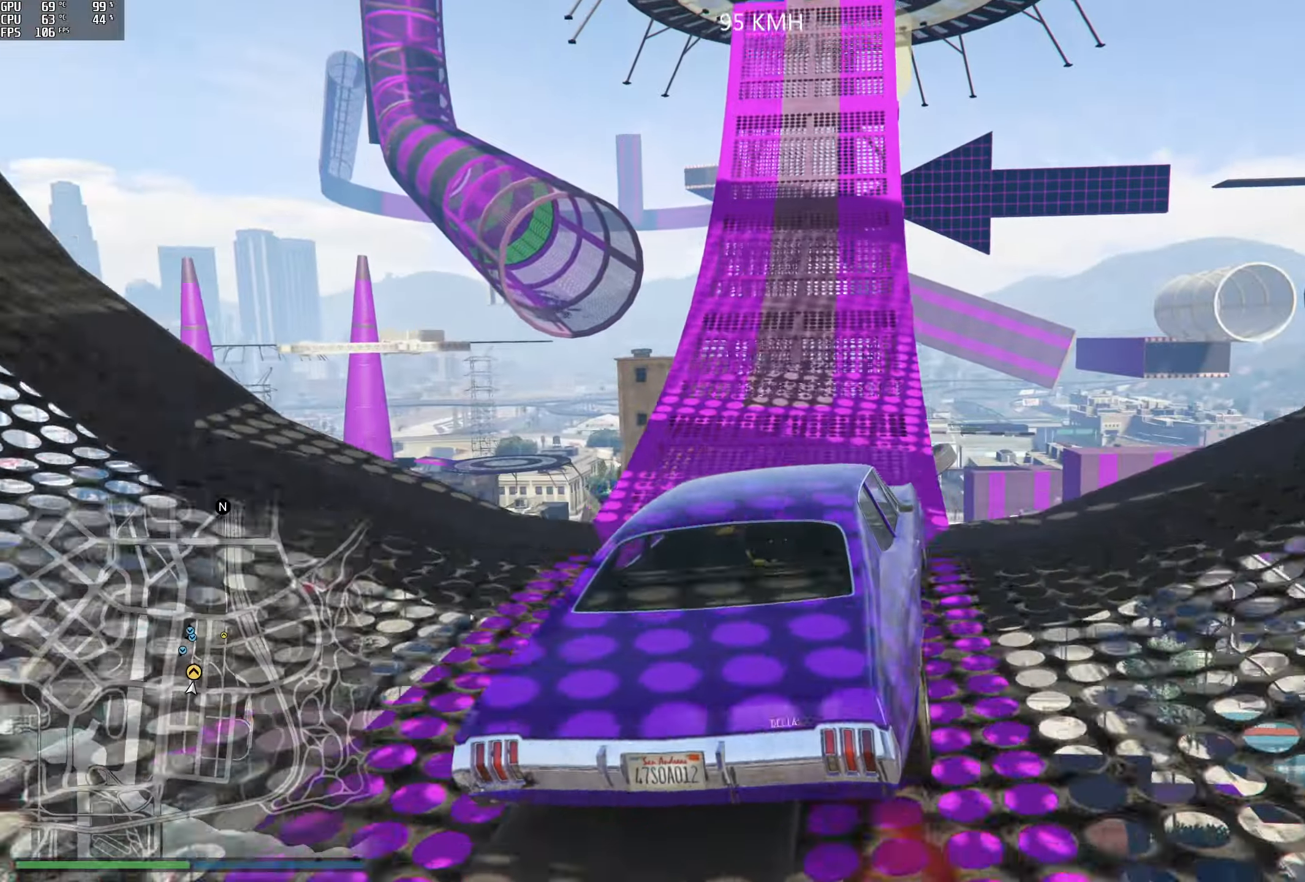
{"buttons": ["R2"], "left_stick": "left", "right_stick": "center", "events": [[150, "left_stick", "center"], [283, "left_stick", "left"], [450, "left_stick", "center"], [500, "left_stick", "left"], [500, "right_stick", "center"]]}
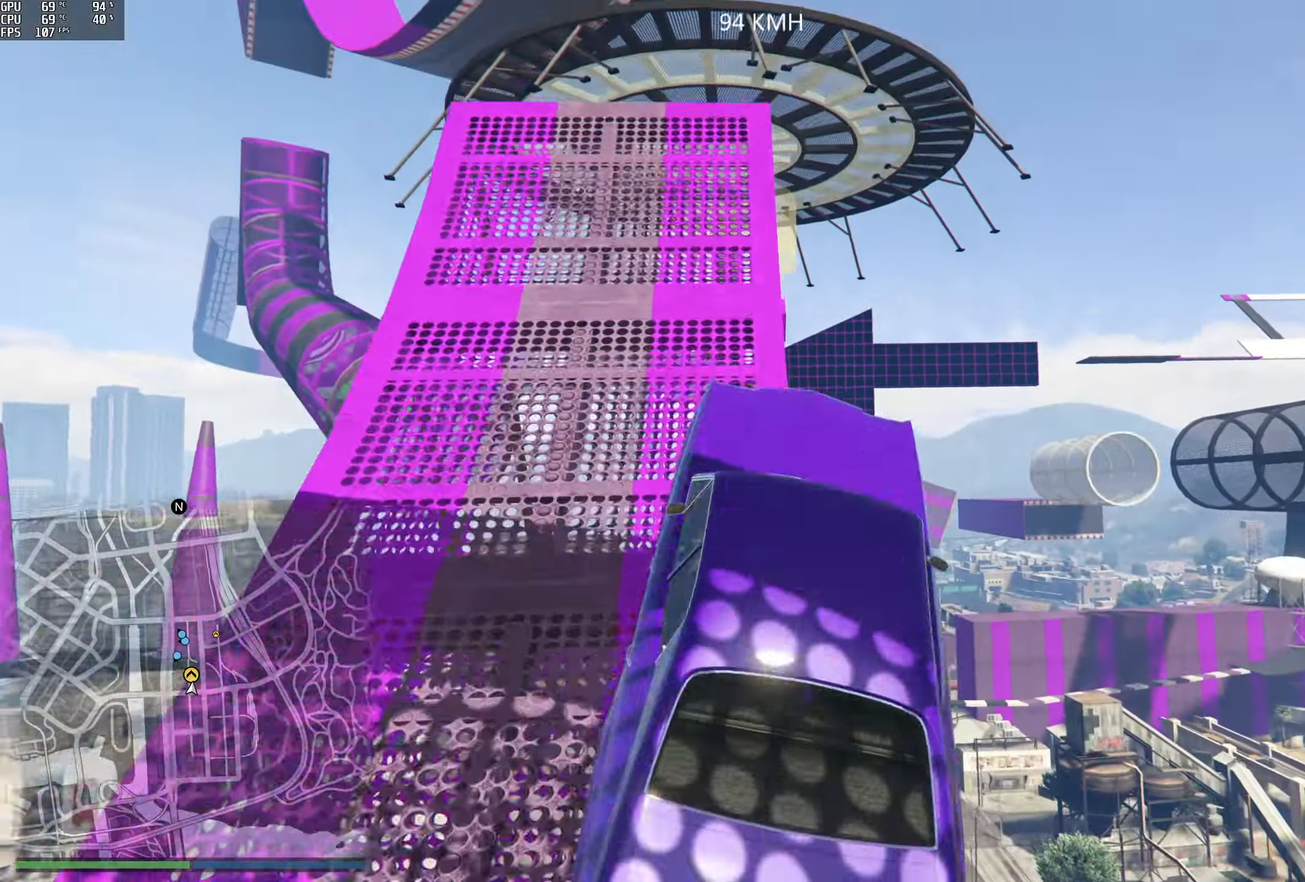
{"buttons": ["R2"], "left_stick": "left", "right_stick": "up", "events": [[250, "right_stick", "up"]]}
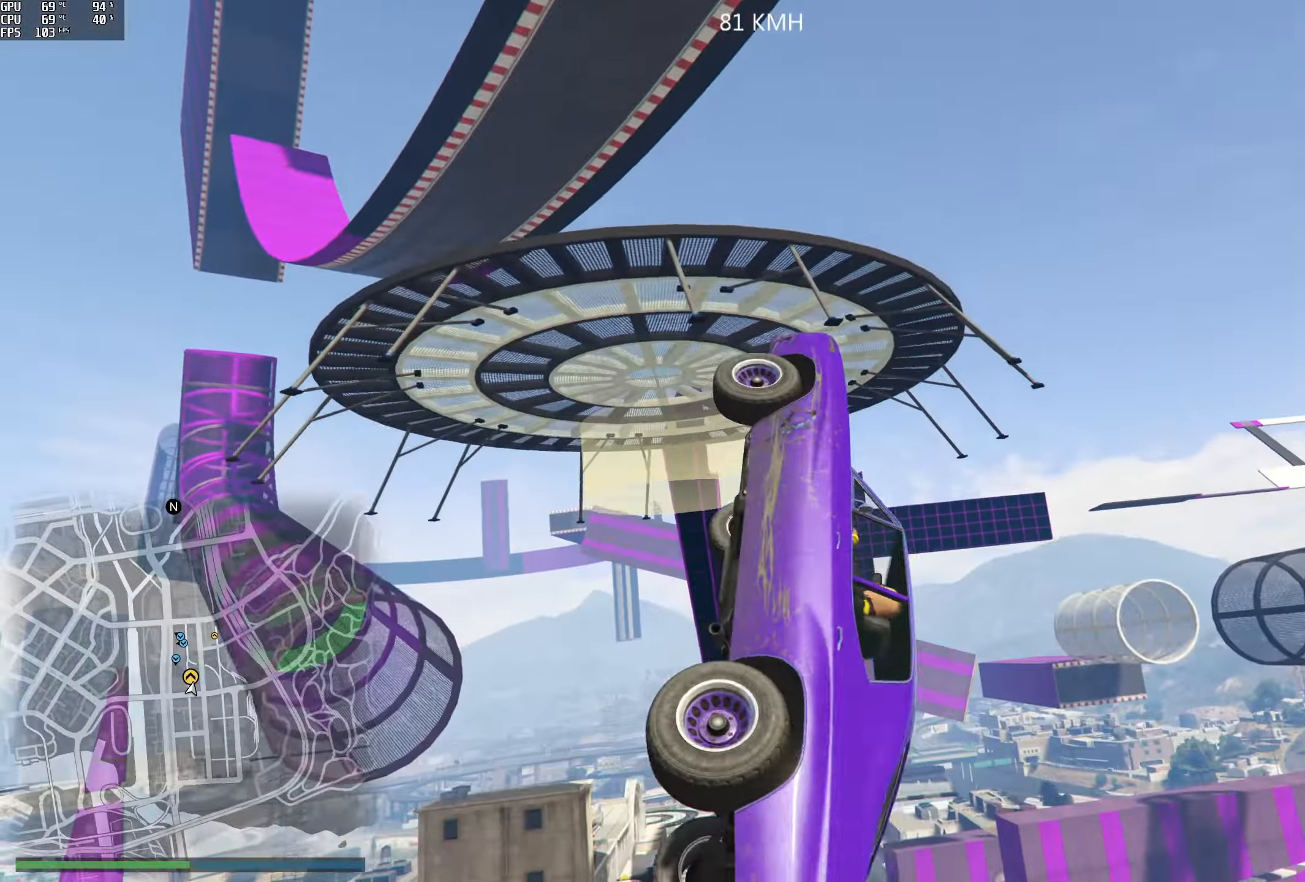
{"buttons": [], "left_stick": "left", "right_stick": "center", "events": [[216, "right_stick", "center"], [283, "R2", "up"]]}
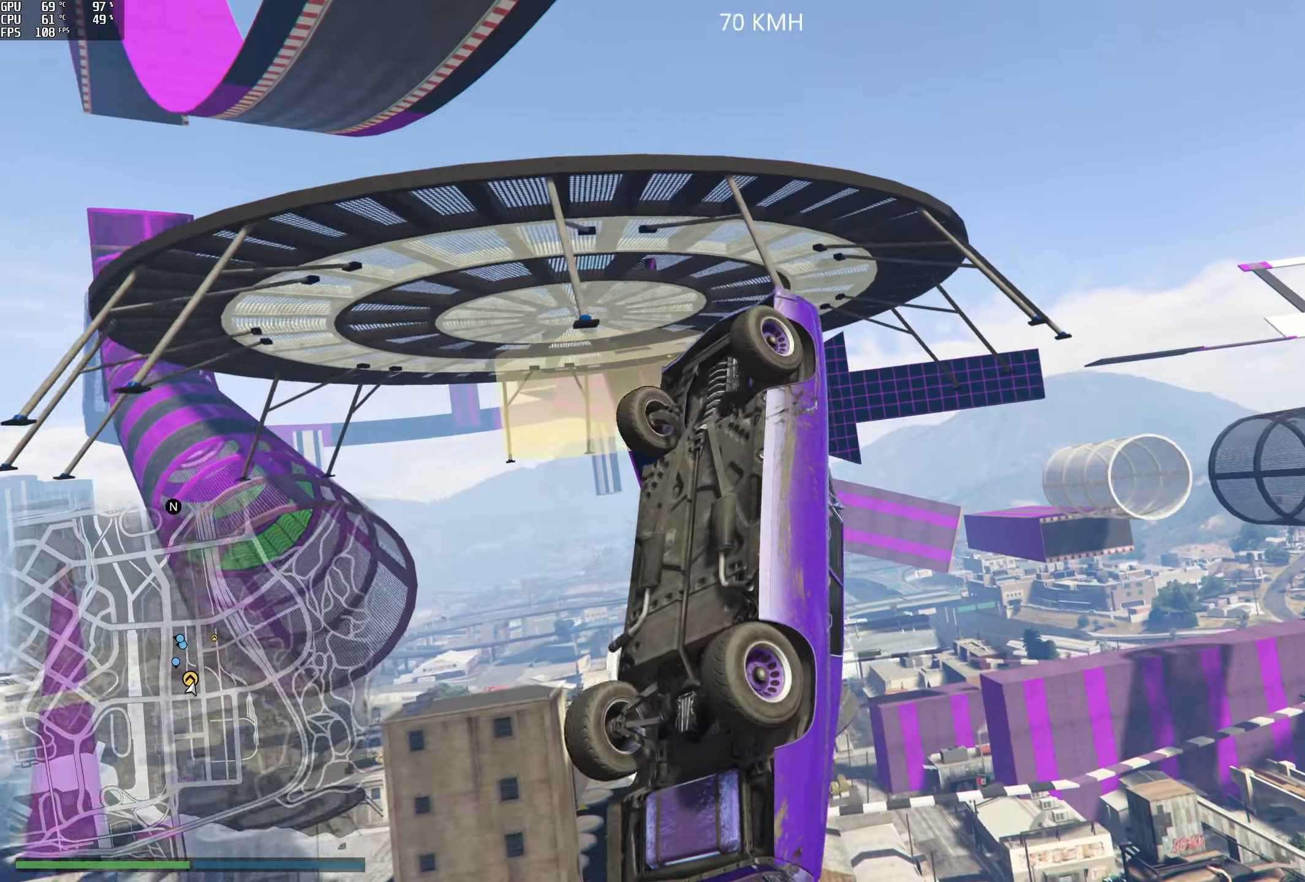
{"buttons": [], "left_stick": "left", "right_stick": "center", "events": []}
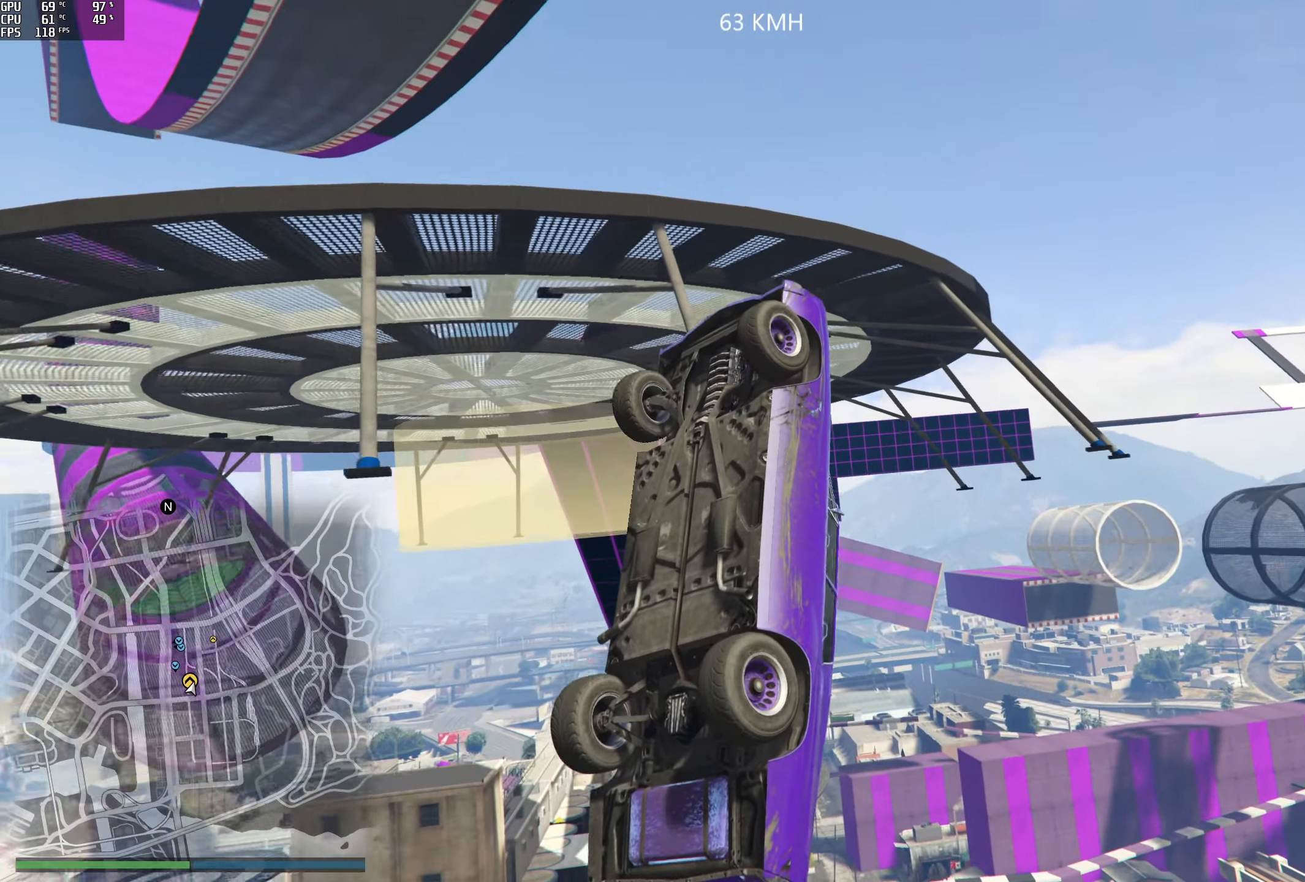
{"buttons": [], "left_stick": "center", "right_stick": "center", "events": [[400, "left_stick", "center"]]}
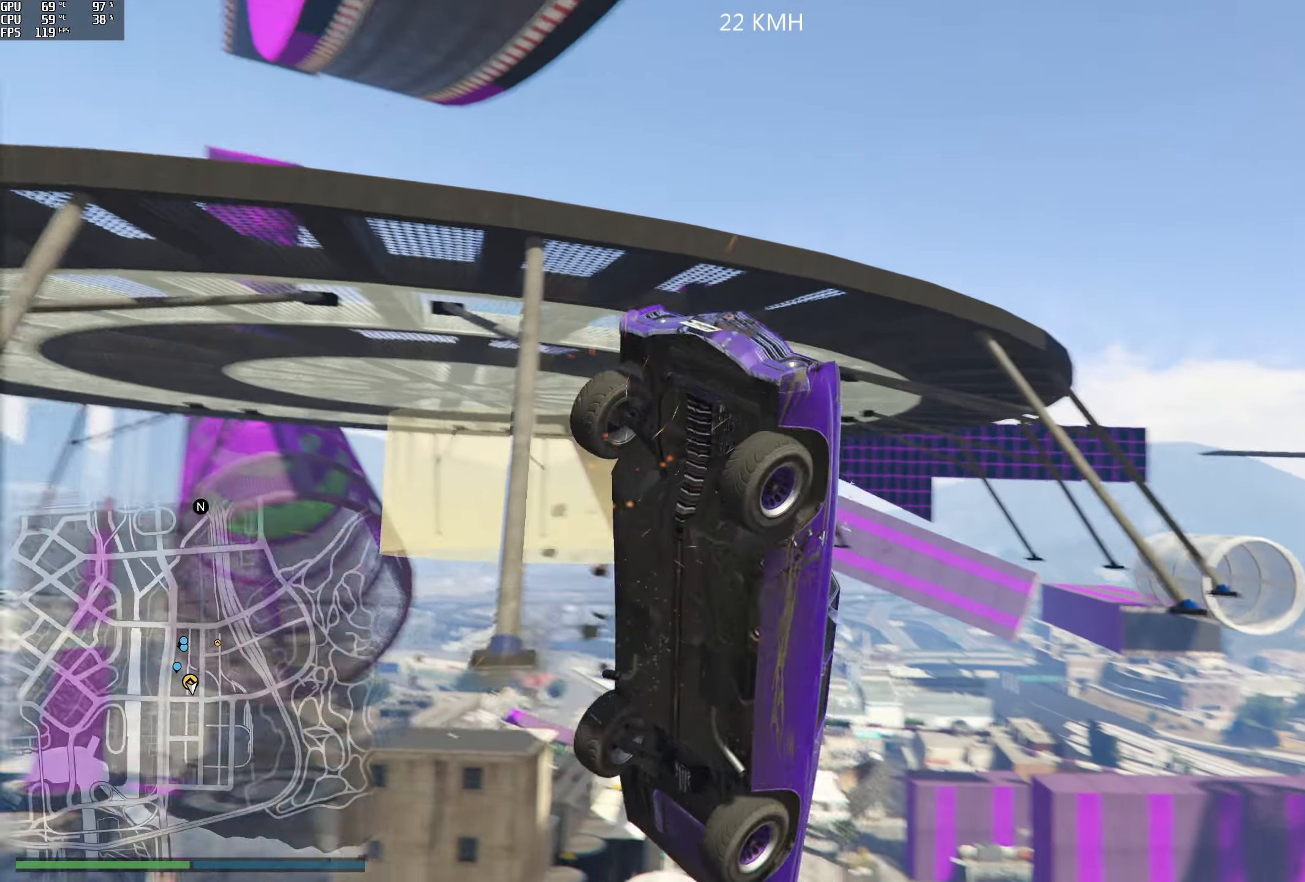
{"buttons": ["Y"], "left_stick": "center", "right_stick": "center", "events": [[267, "Y", "down"]]}
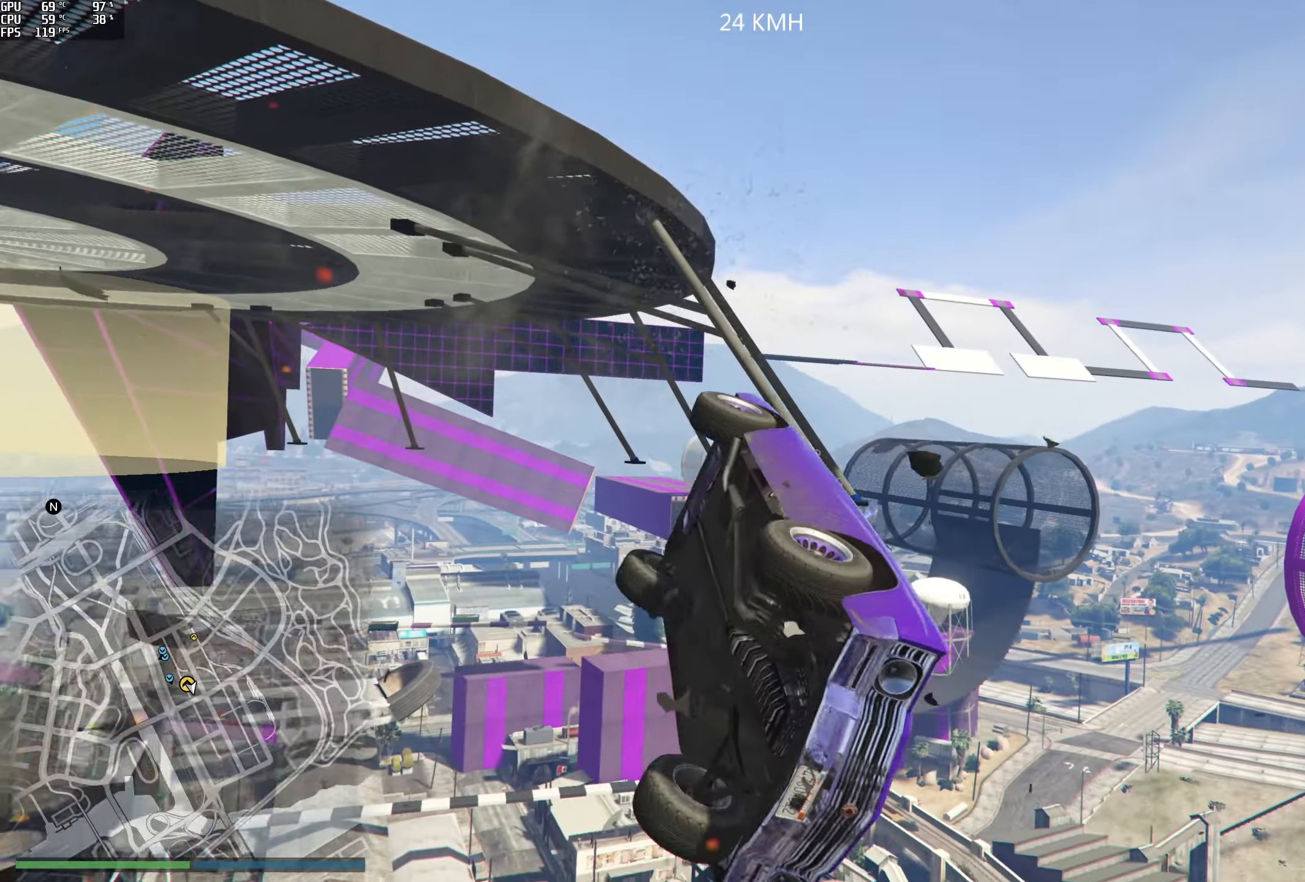
{"buttons": ["Y"], "left_stick": "center", "right_stick": "center", "events": []}
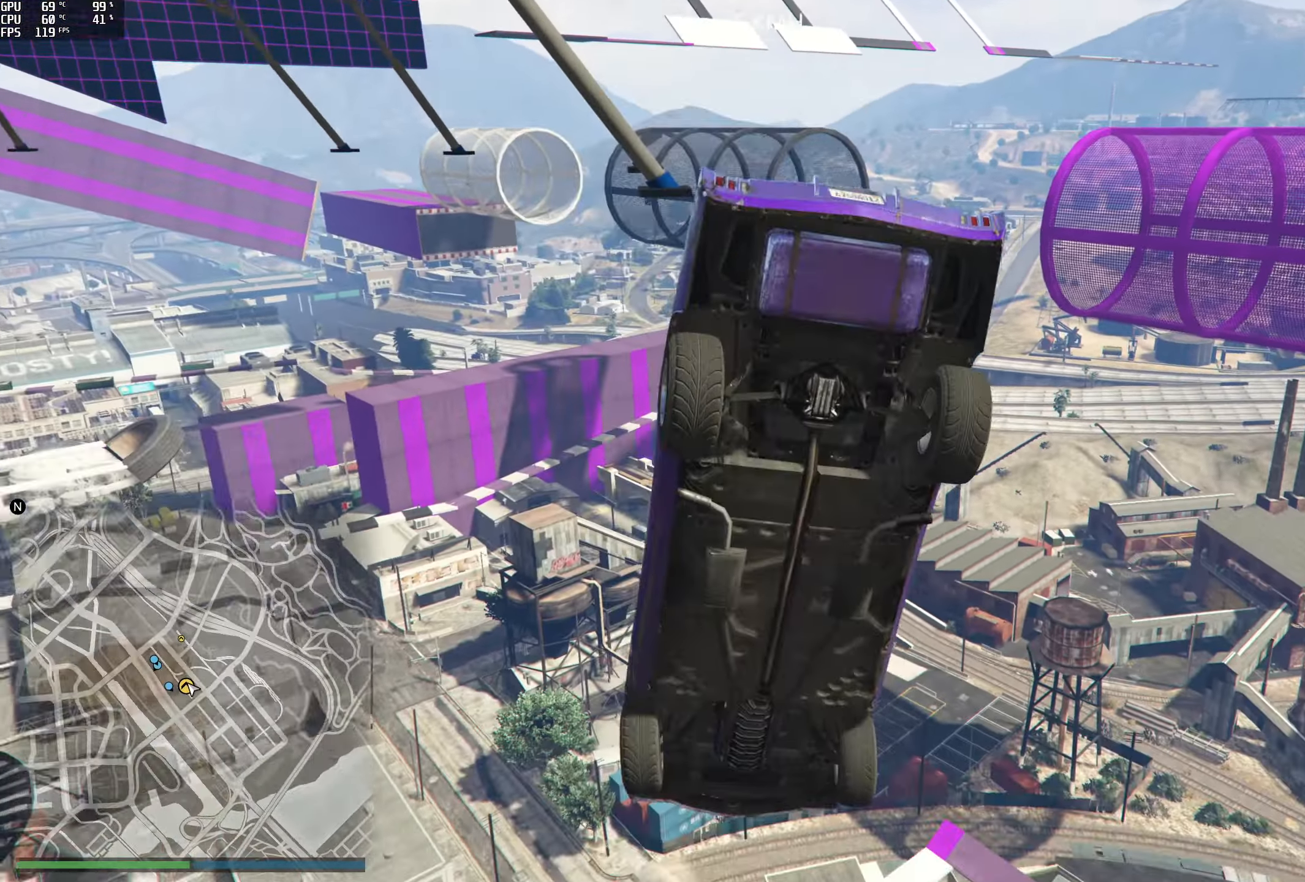
{"buttons": ["Y"], "left_stick": "center", "right_stick": "center", "events": []}
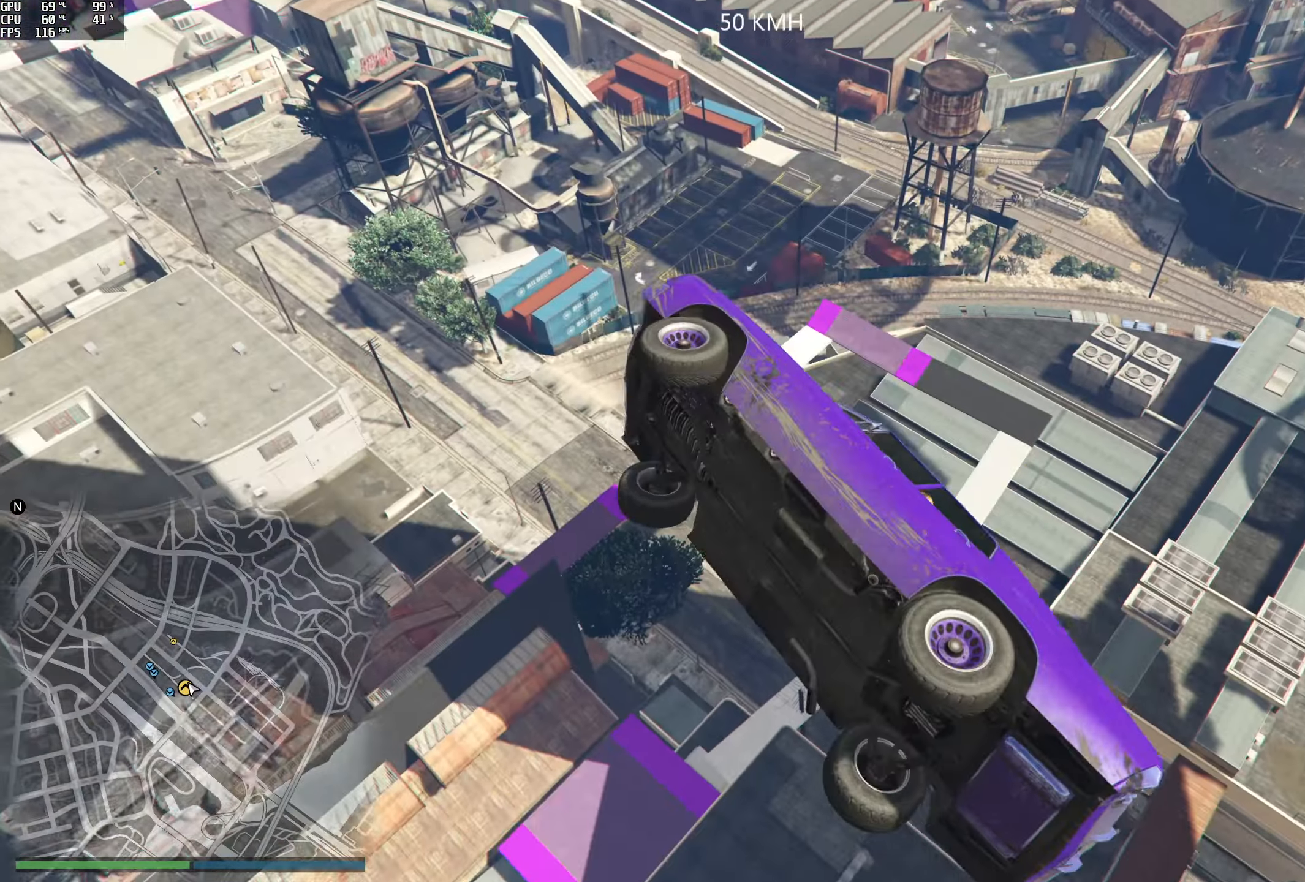
{"buttons": ["Y"], "left_stick": "center", "right_stick": "center", "events": []}
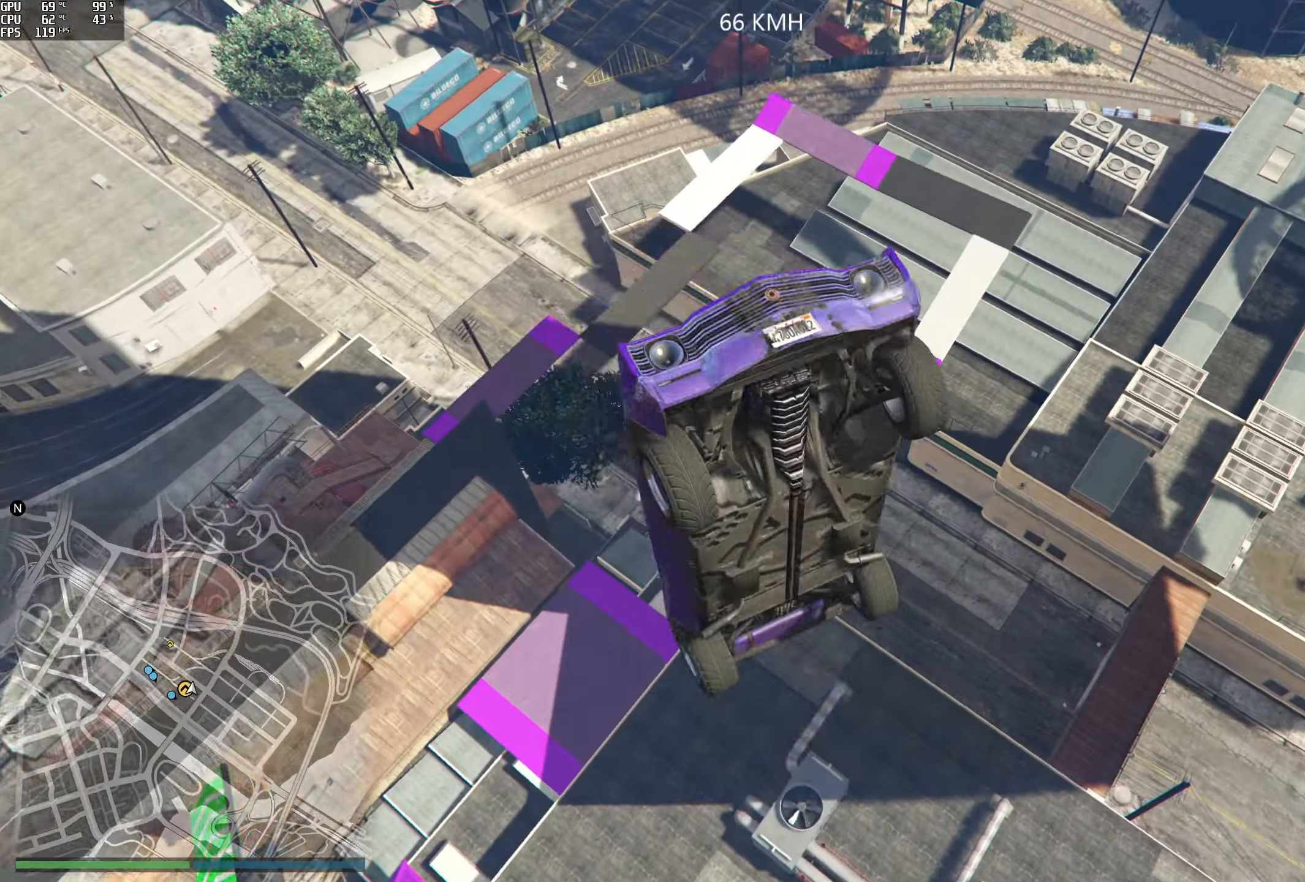
{"buttons": [], "left_stick": "center", "right_stick": "center", "events": [[233, "Y", "up"]]}
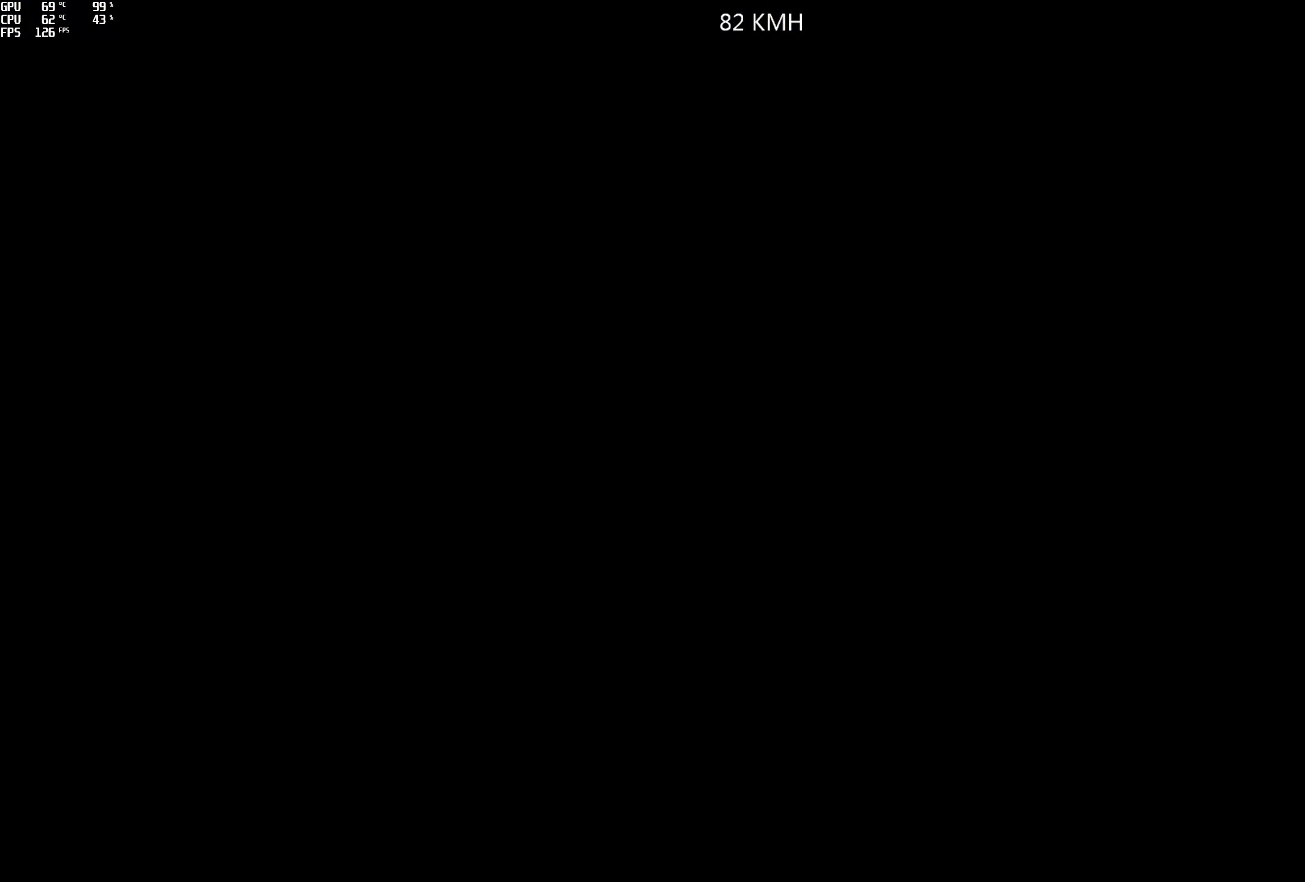
{"buttons": [], "left_stick": "center", "right_stick": "center", "events": []}
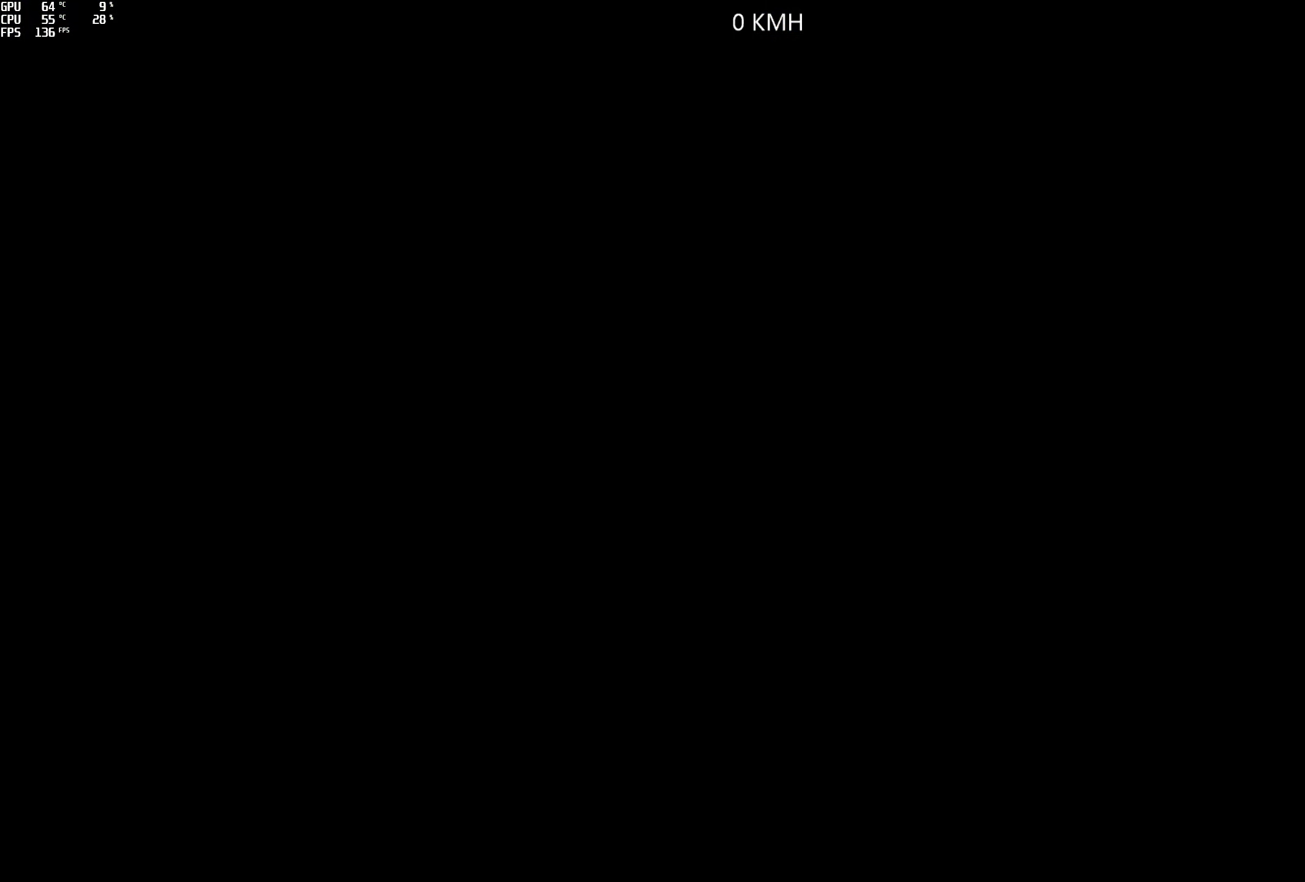
{"buttons": ["R2"], "left_stick": "center", "right_stick": "center", "events": [[83, "R2", "down"]]}
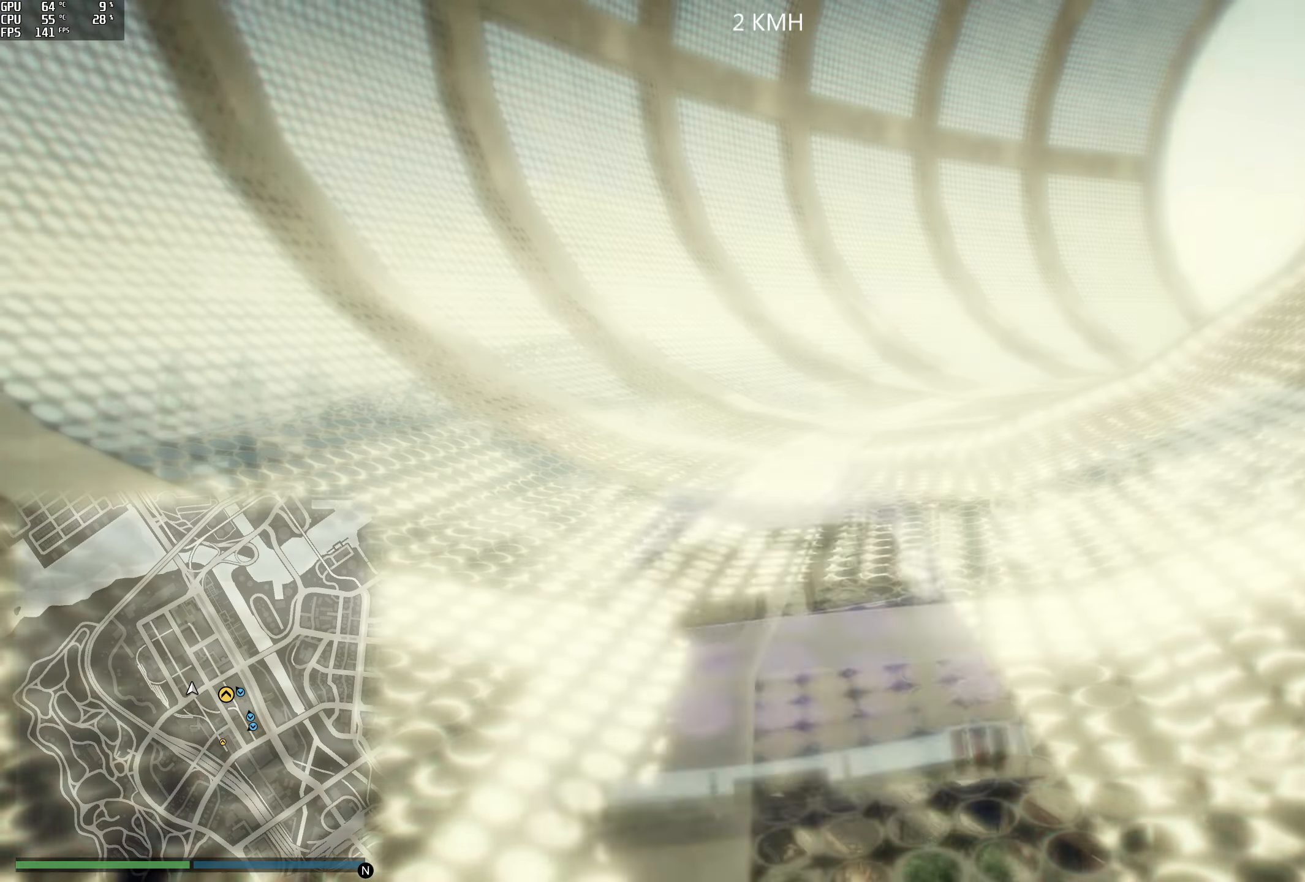
{"buttons": ["R2"], "left_stick": "center", "right_stick": "center", "events": []}
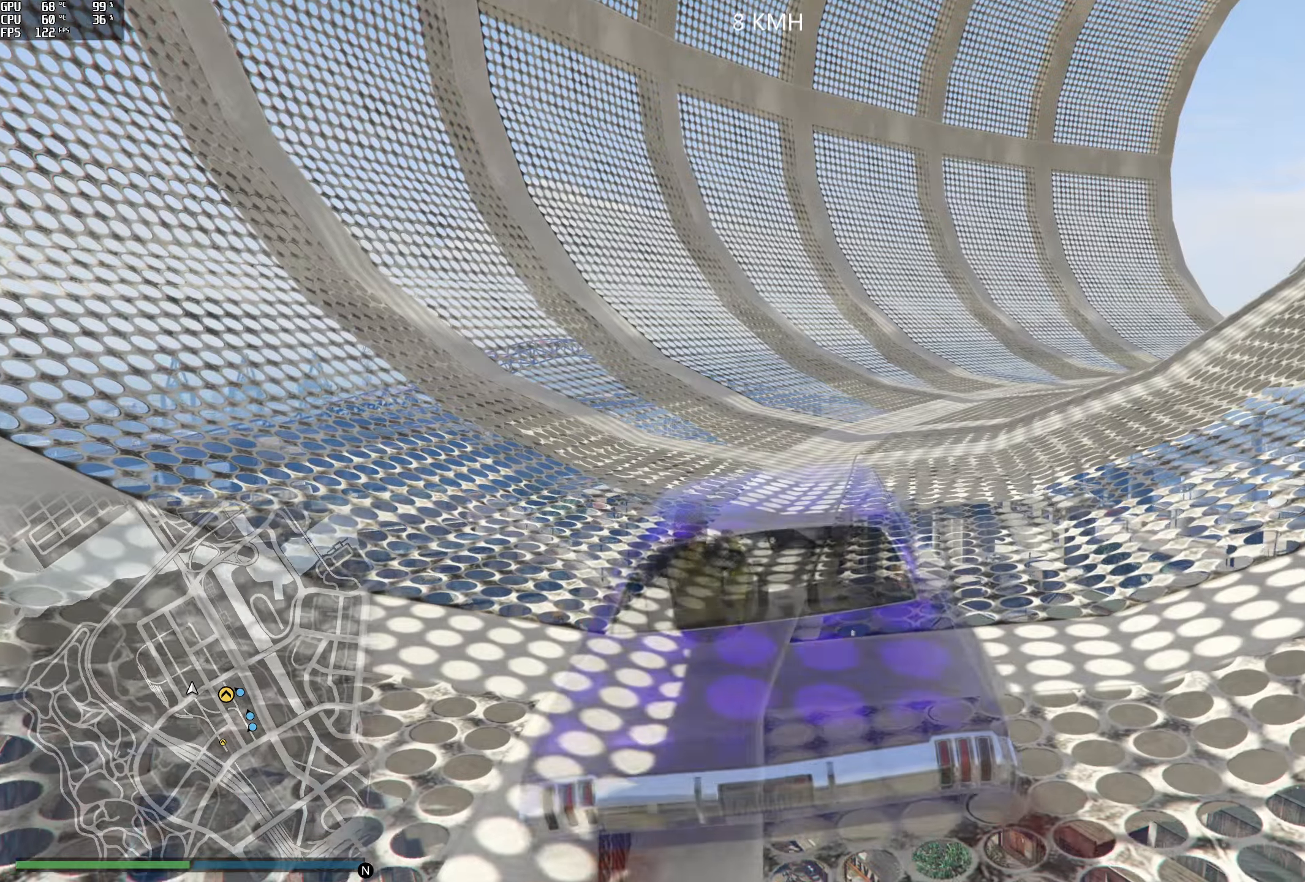
{"buttons": ["R2"], "left_stick": "center", "right_stick": "center", "events": []}
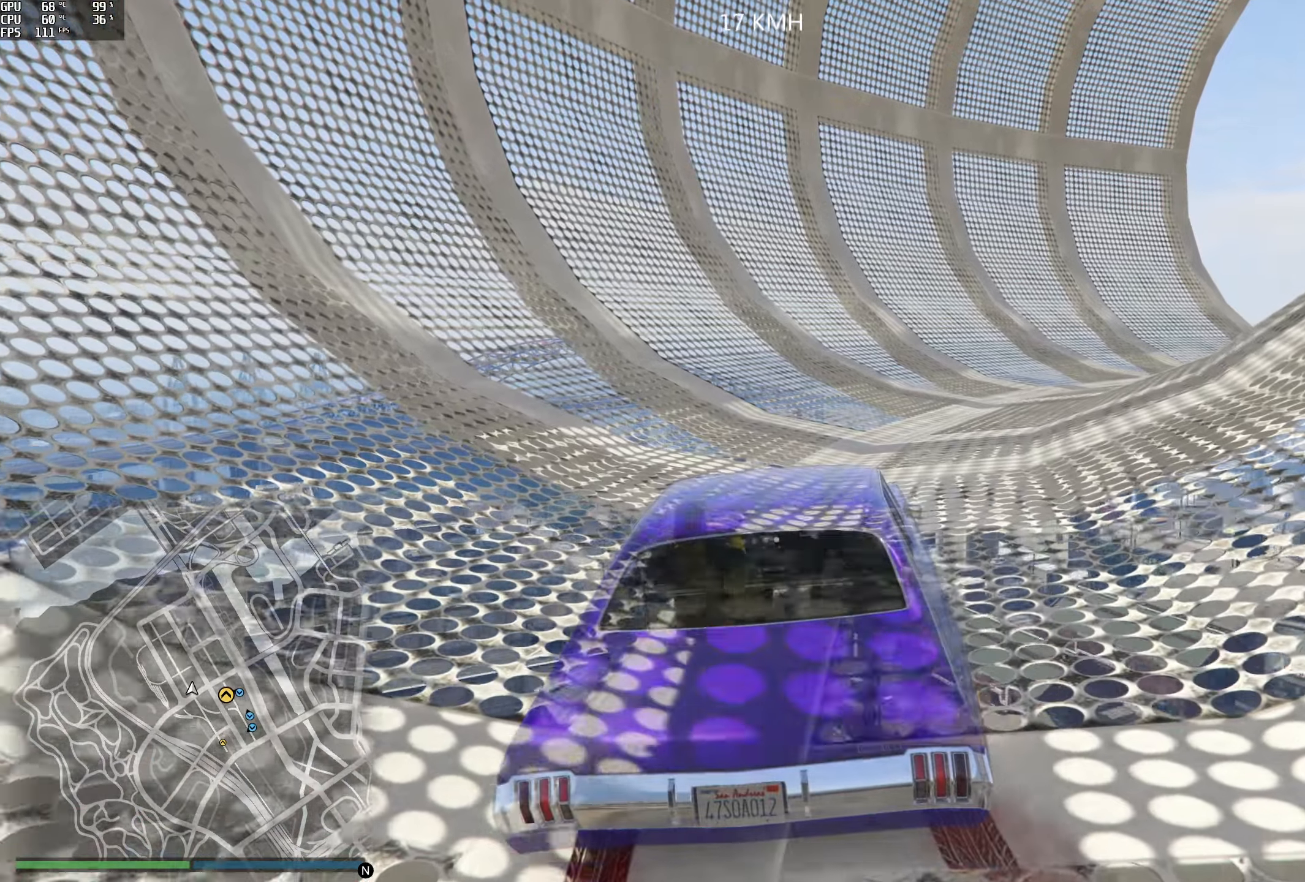
{"buttons": ["R2"], "left_stick": "right", "right_stick": "center", "events": [[384, "left_stick", "right"]]}
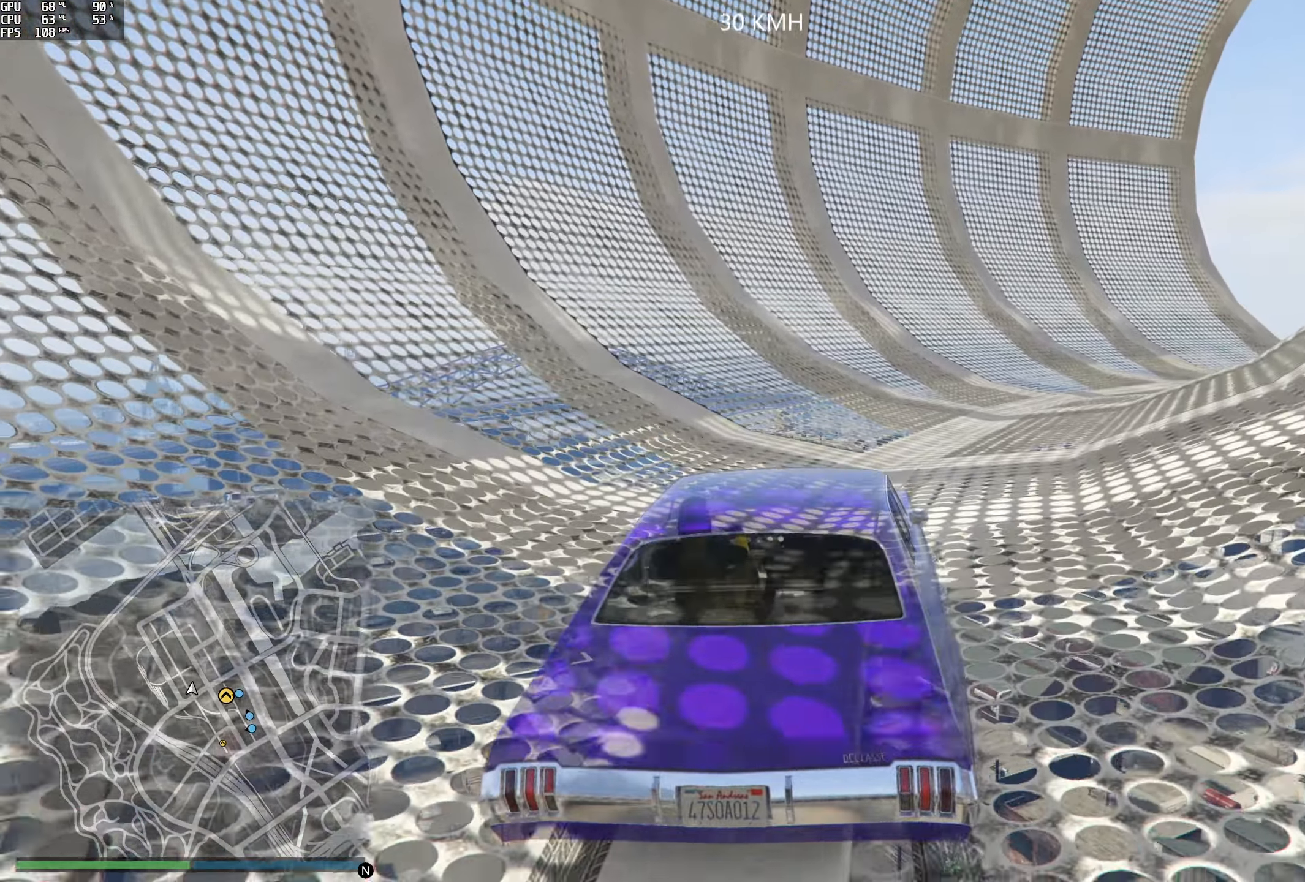
{"buttons": ["R2"], "left_stick": "center", "right_stick": "center", "events": [[34, "left_stick", "center"], [317, "left_stick", "right"], [417, "left_stick", "center"]]}
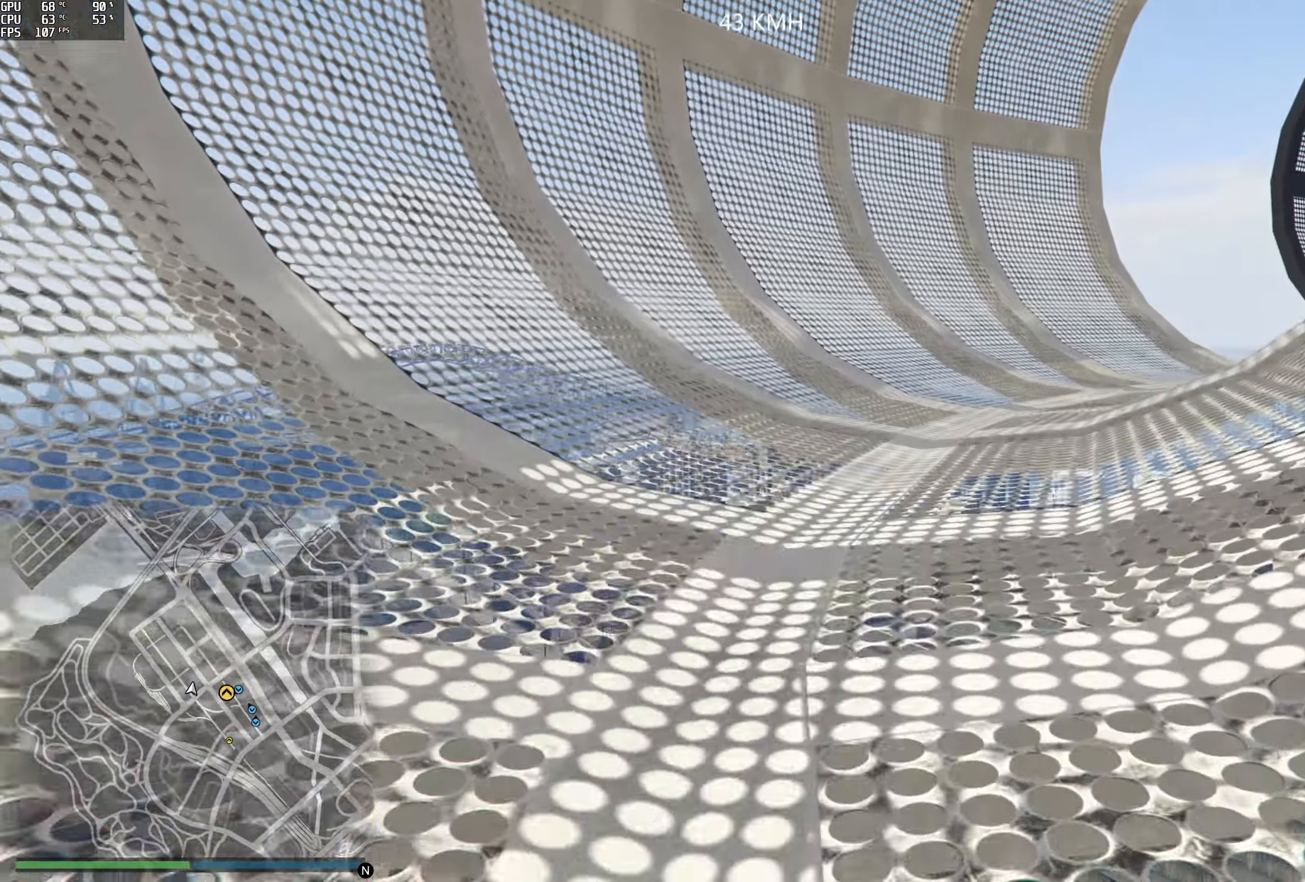
{"buttons": ["R2"], "left_stick": "center", "right_stick": "center", "events": [[184, "left_stick", "right"], [317, "left_stick", "center"]]}
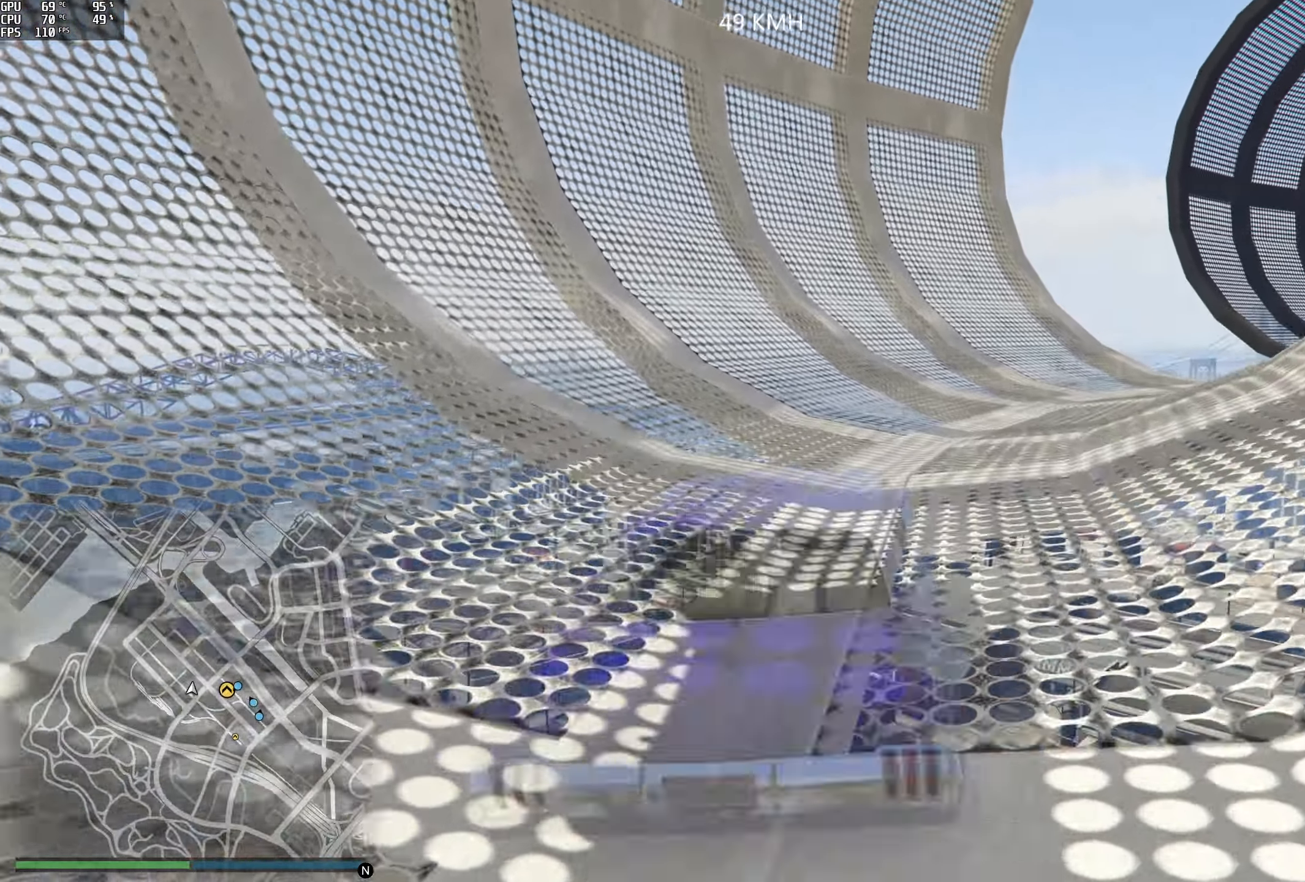
{"buttons": ["R2"], "left_stick": "left", "right_stick": "center", "events": [[250, "left_stick", "left"], [384, "left_stick", "center"], [500, "left_stick", "left"]]}
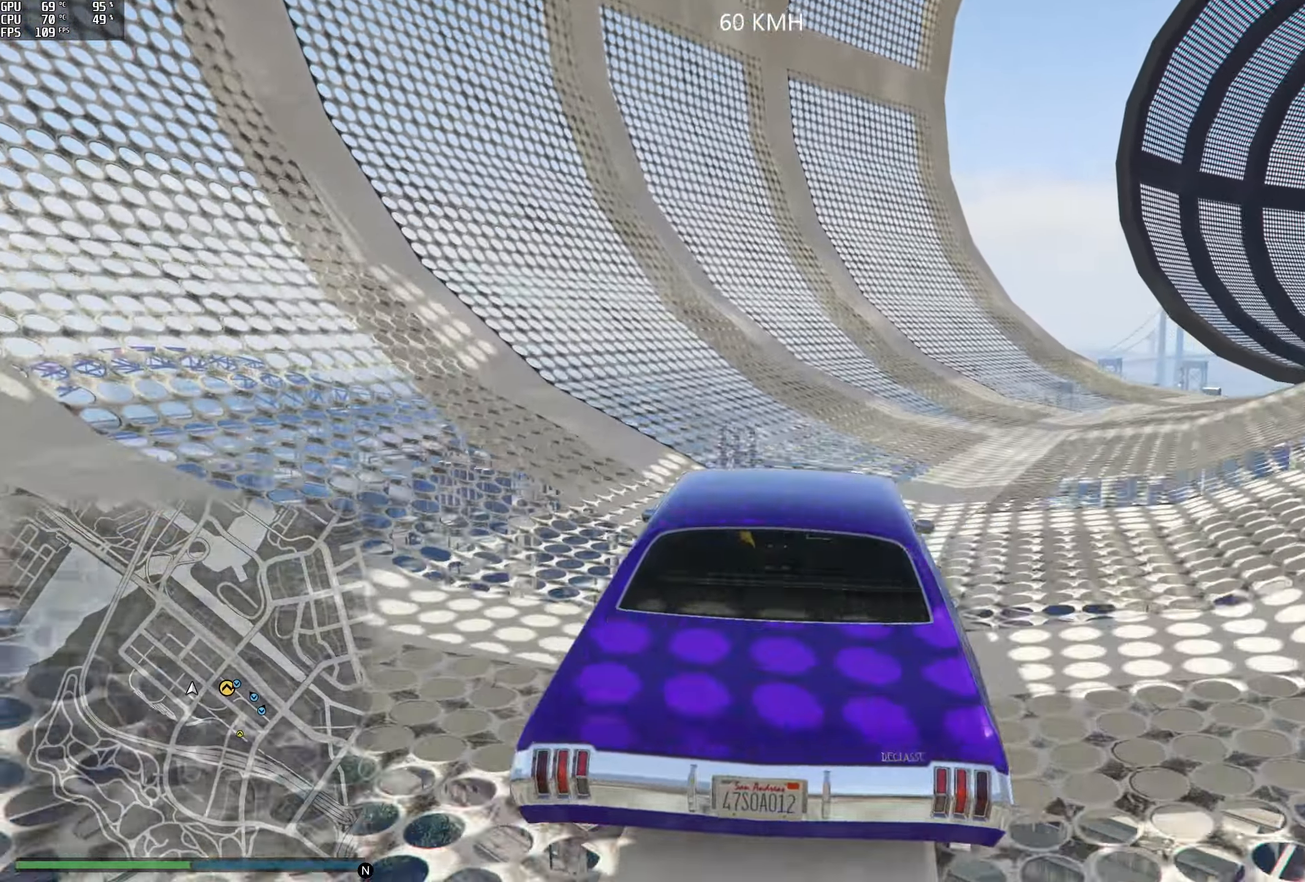
{"buttons": ["R2"], "left_stick": "center", "right_stick": "center", "events": [[167, "left_stick", "center"], [300, "left_stick", "left"], [450, "left_stick", "center"]]}
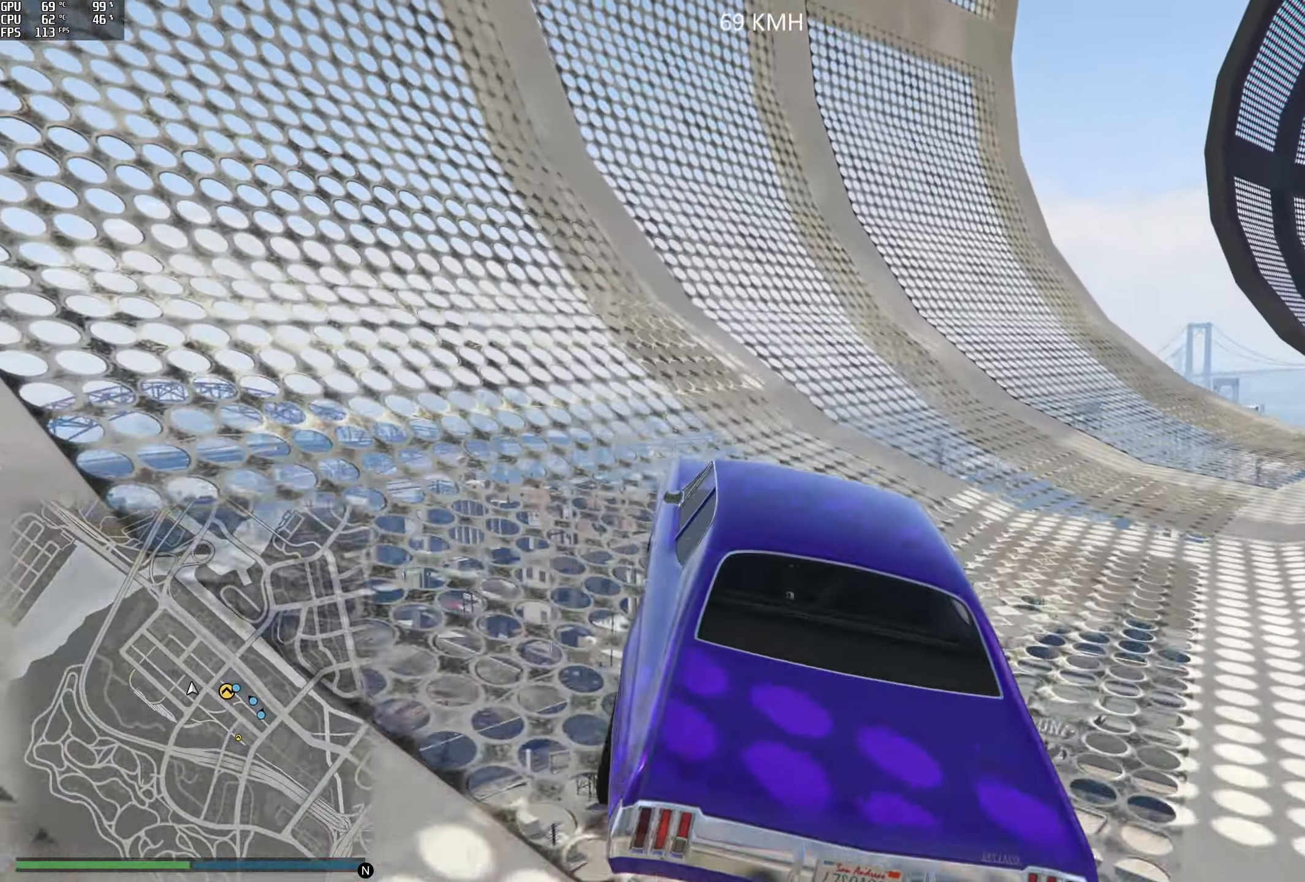
{"buttons": ["R2"], "left_stick": "center", "right_stick": "center", "events": [[34, "left_stick", "left"], [117, "left_stick", "center"]]}